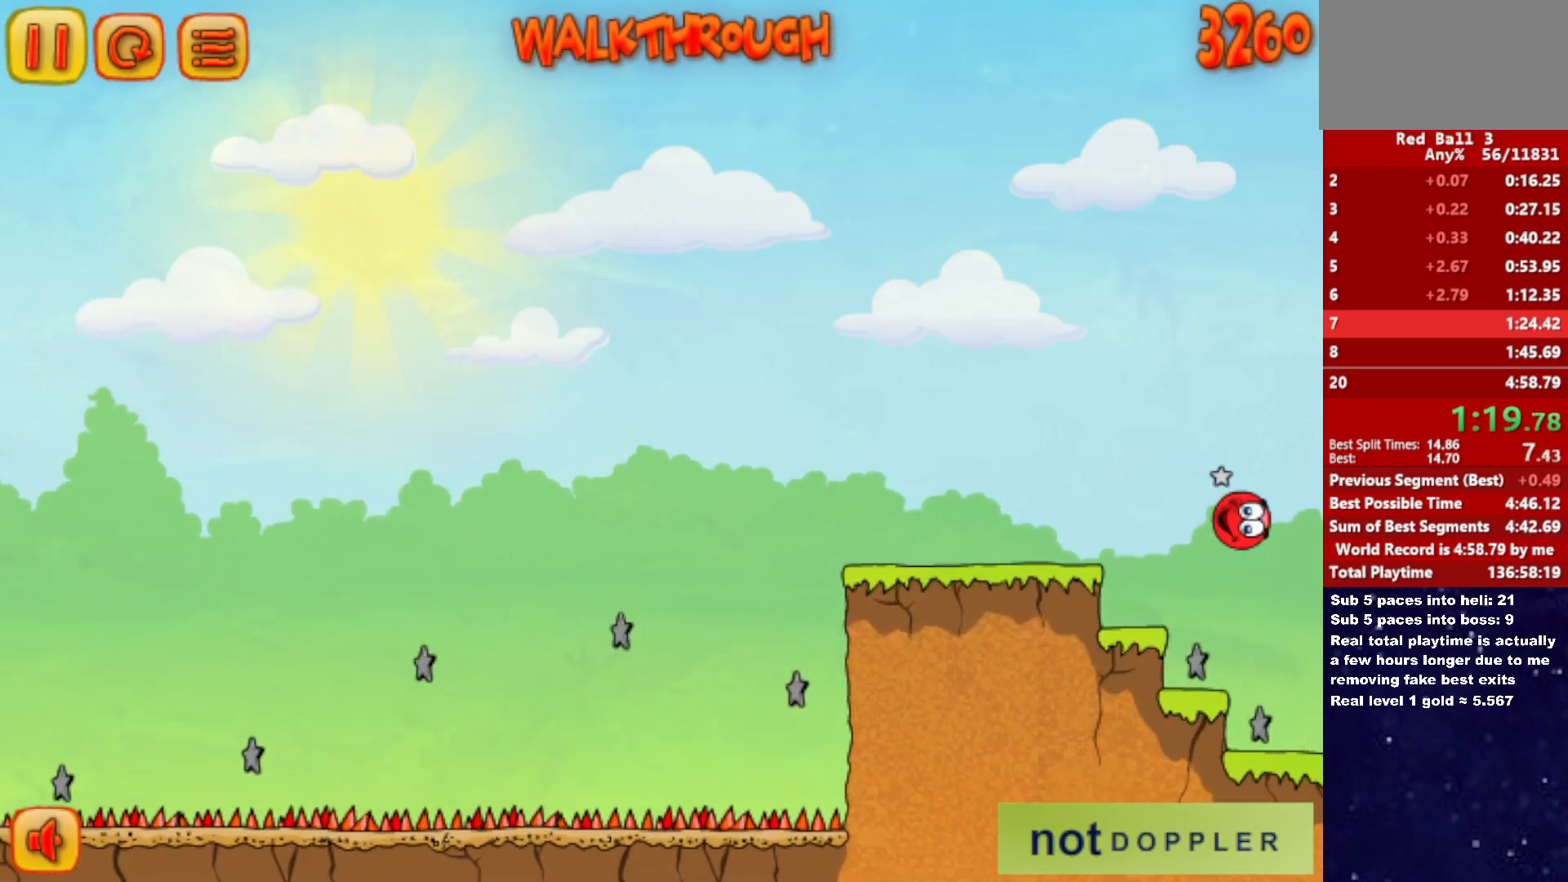
Gameplay with keyboard; each line is a JSON object with the keys held at the frame after it. "events" lists presses ("down") and releases ("up") of "down", "left", "p", "r", "right" and "up" between this image and that frame as [ms after this image, input, new state], when the widget could be followed in between. No other keys are recorded. Mouse input is not recorded.
{"keys": ["right", "up"], "events": []}
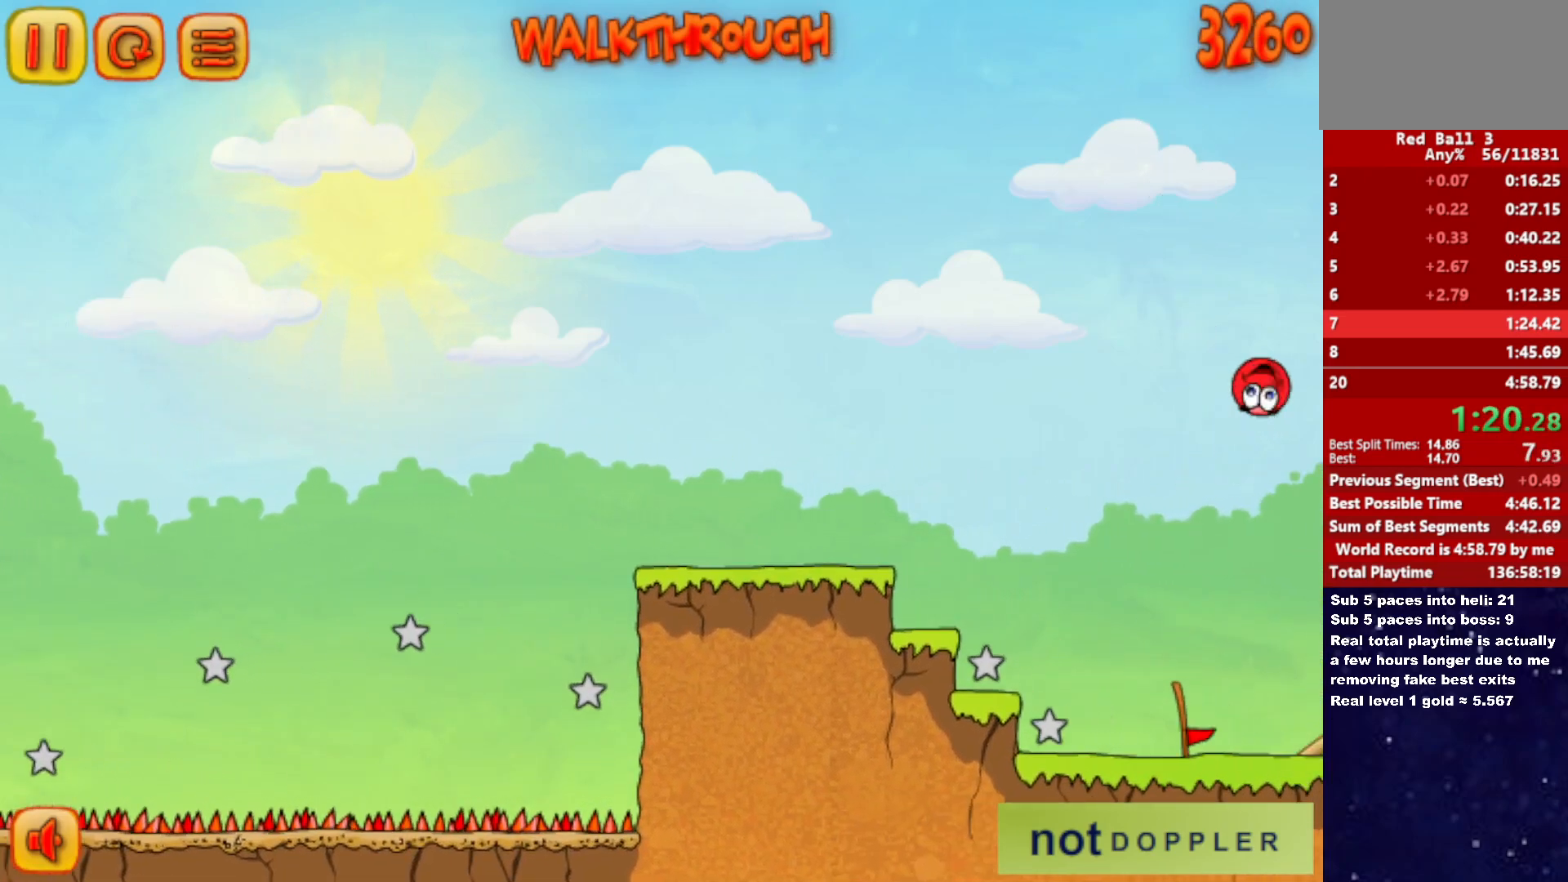
{"keys": ["right", "up"], "events": []}
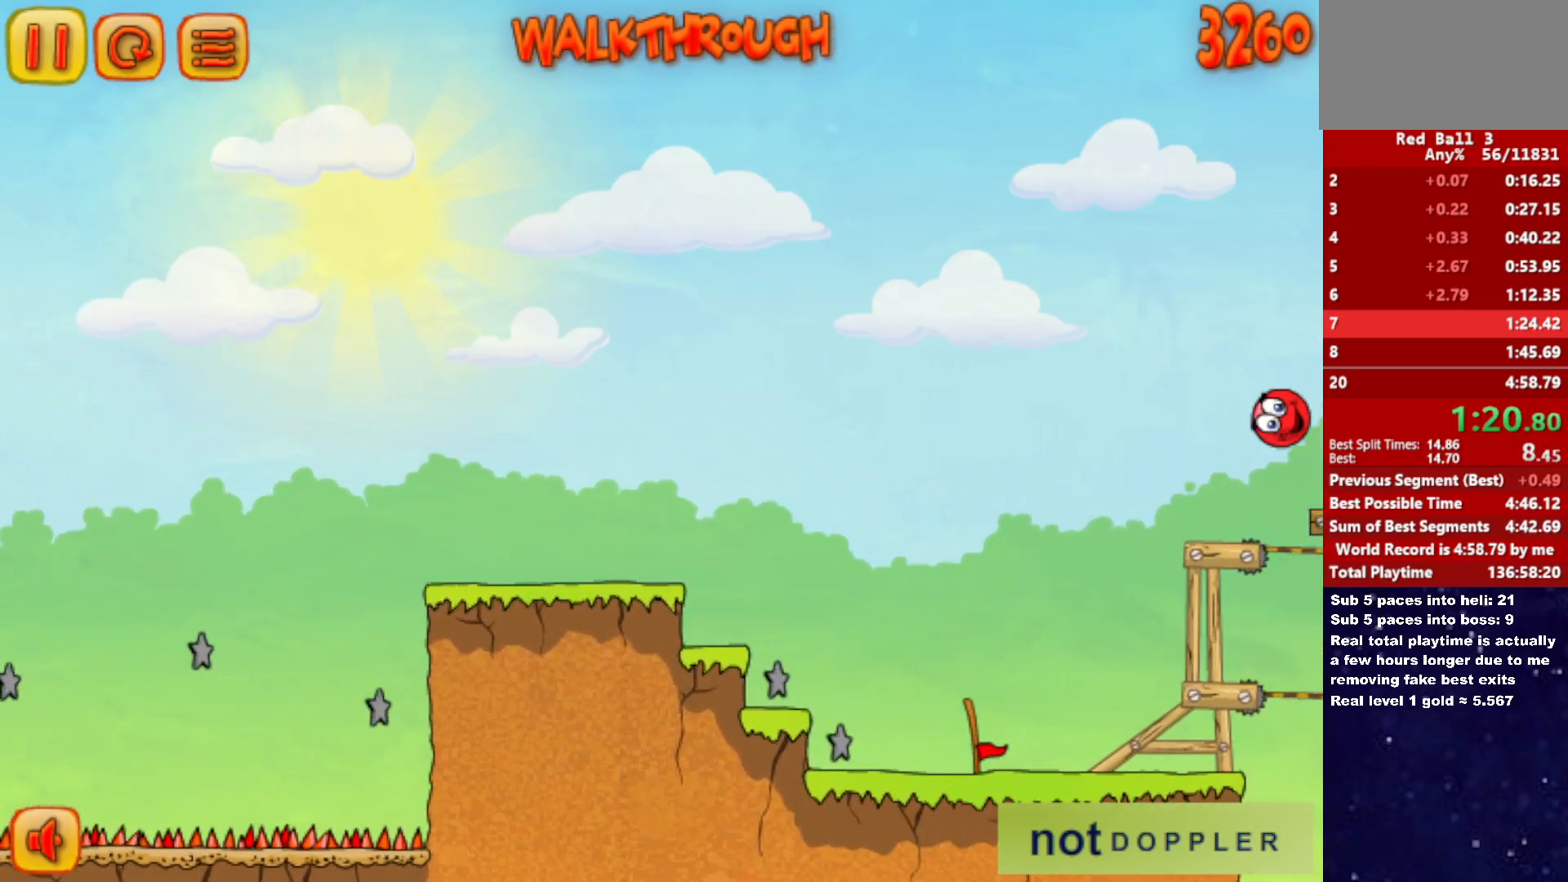
{"keys": ["right", "up"], "events": []}
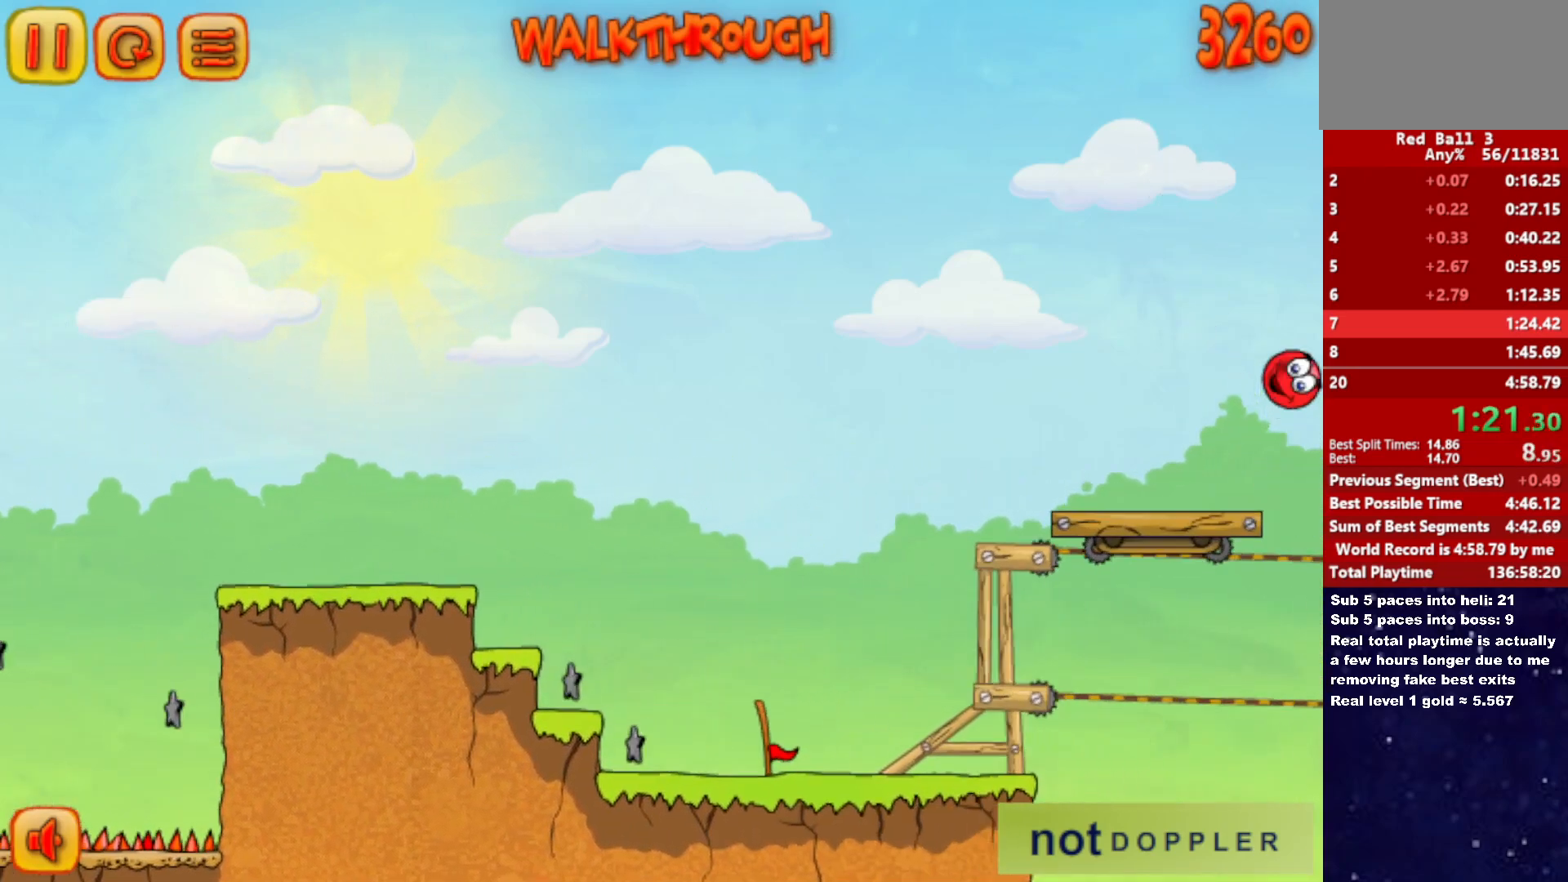
{"keys": ["right", "up"], "events": []}
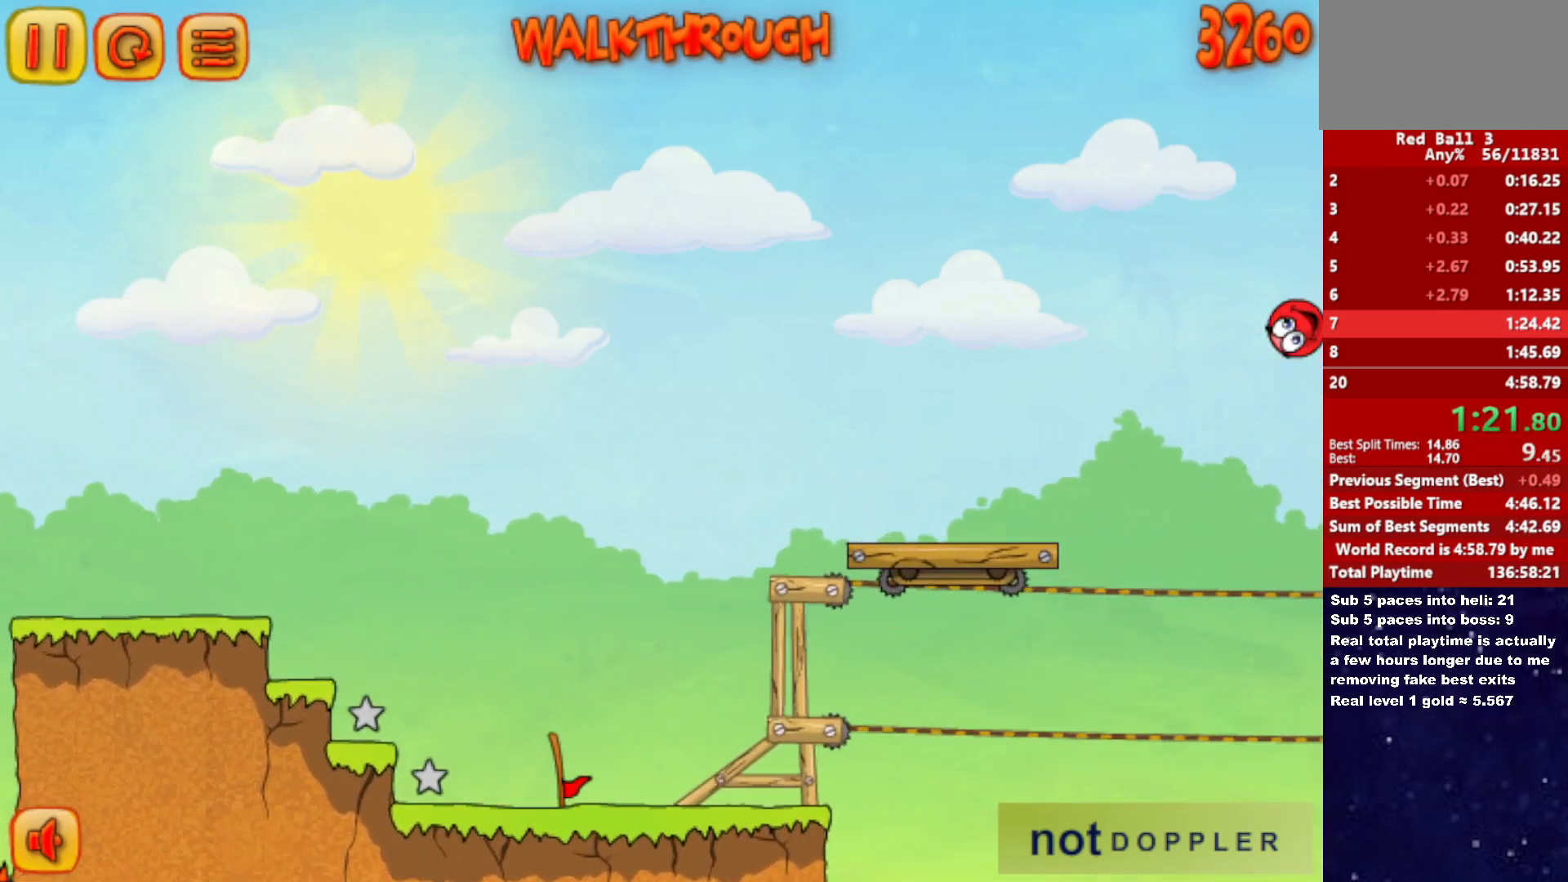
{"keys": ["right", "up"], "events": []}
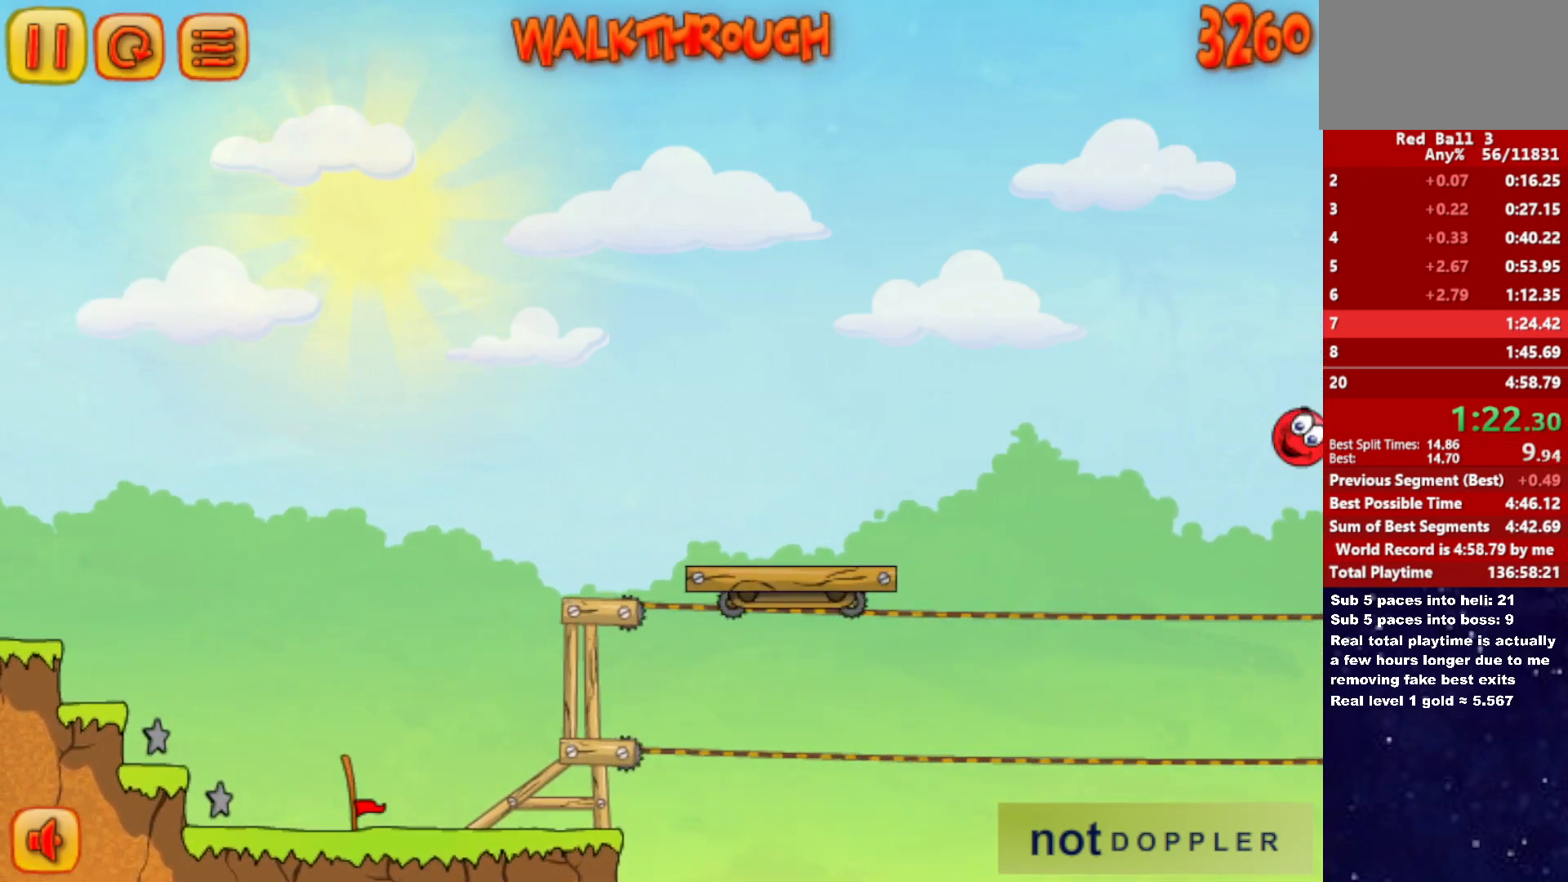
{"keys": ["p", "right", "up"], "events": [[116, "up", "up"], [450, "p", "down"], [450, "up", "down"]]}
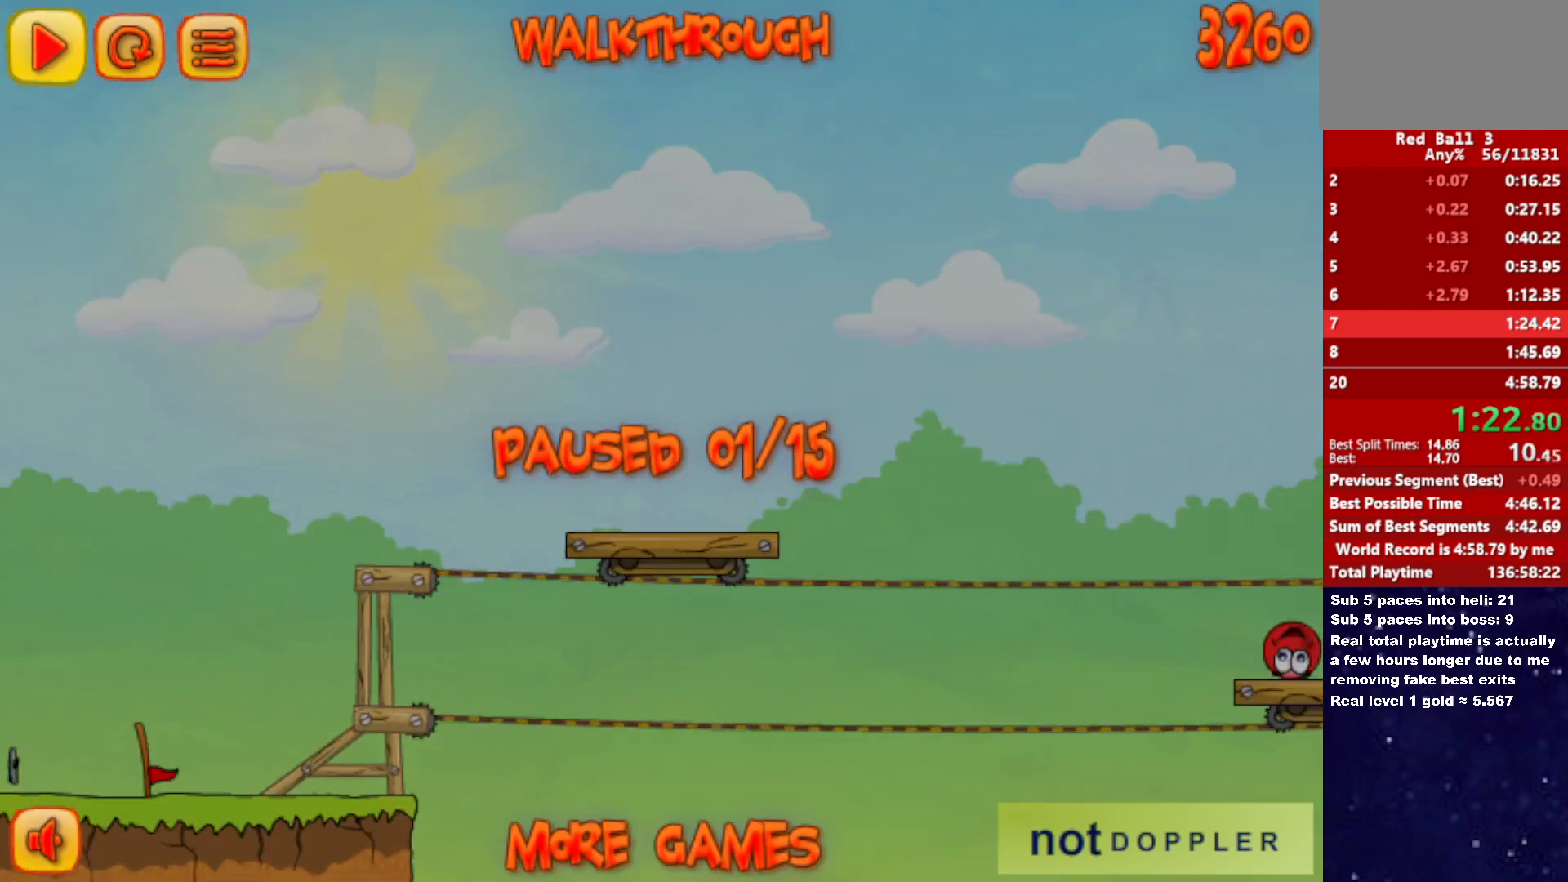
{"keys": ["right", "up"], "events": [[33, "p", "up"]]}
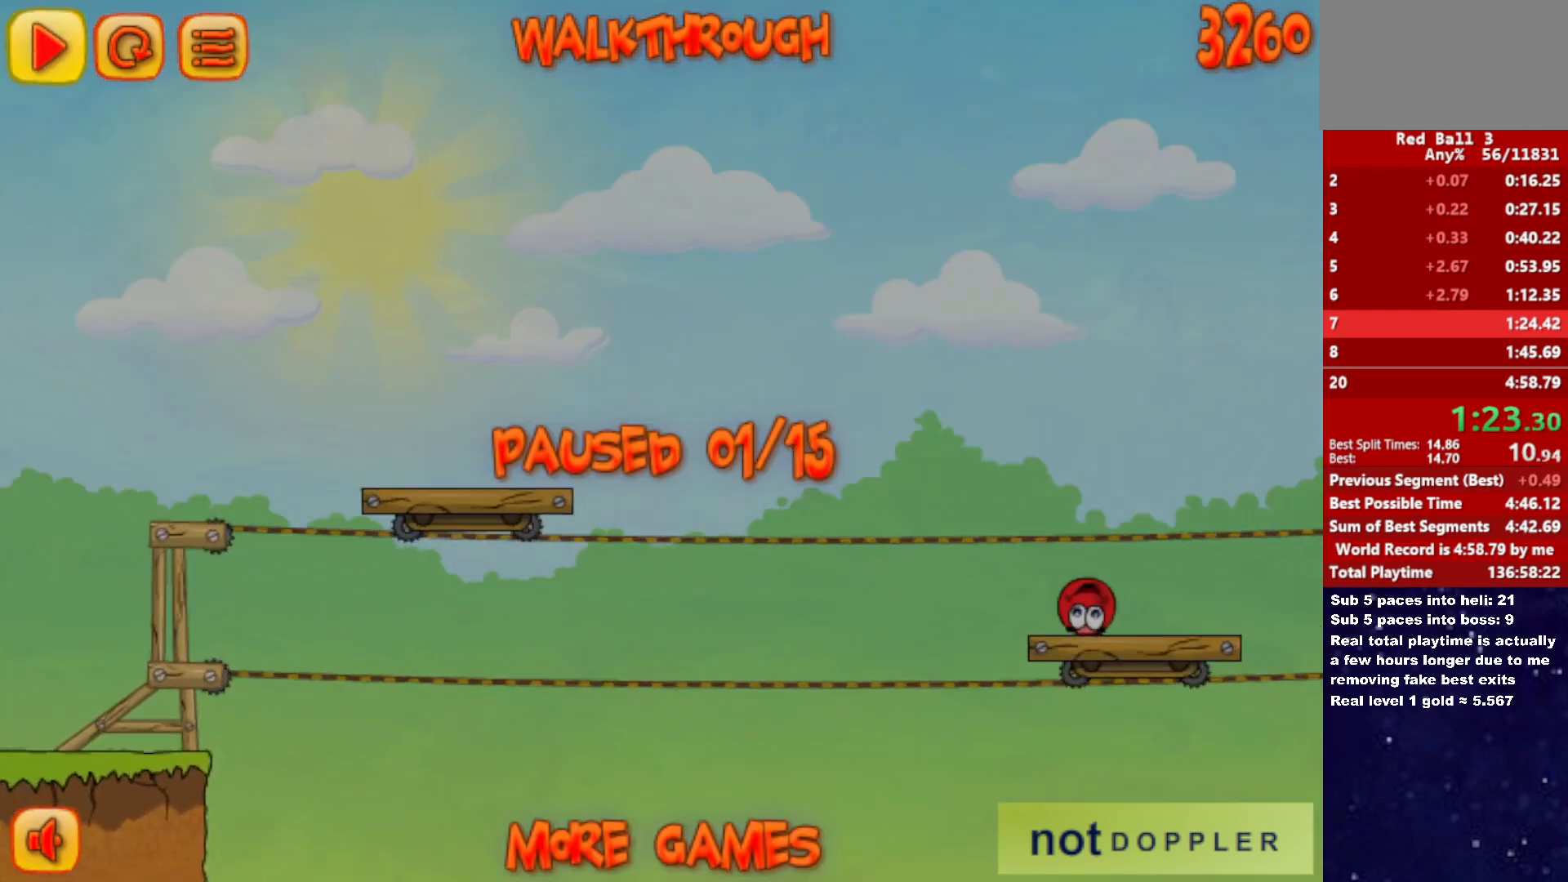
{"keys": ["right"], "events": [[16, "p", "down"], [66, "p", "up"], [316, "up", "up"]]}
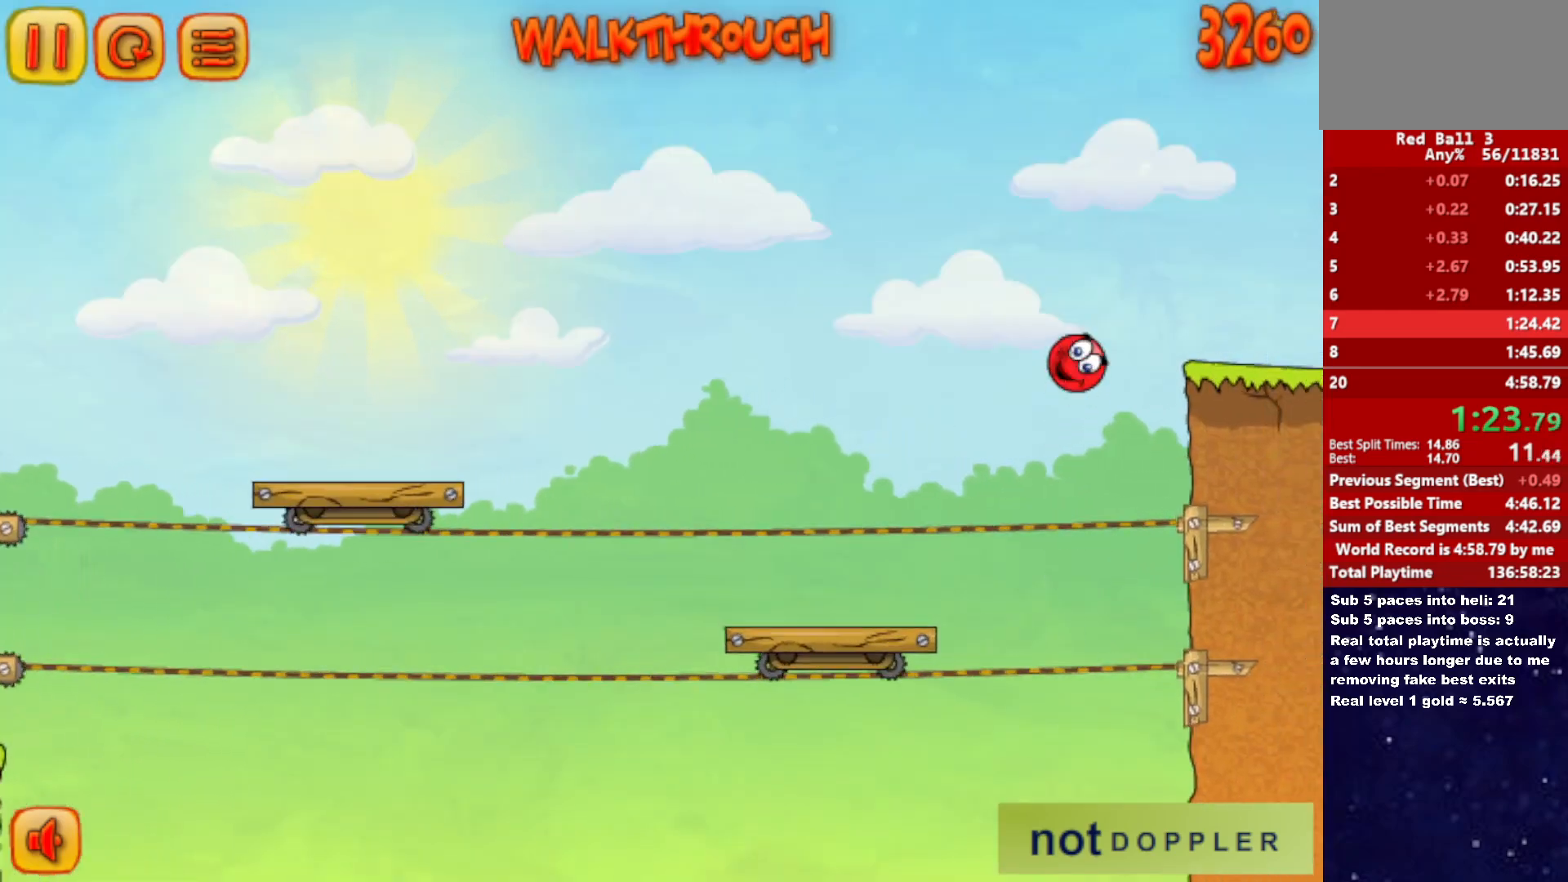
{"keys": ["right"], "events": []}
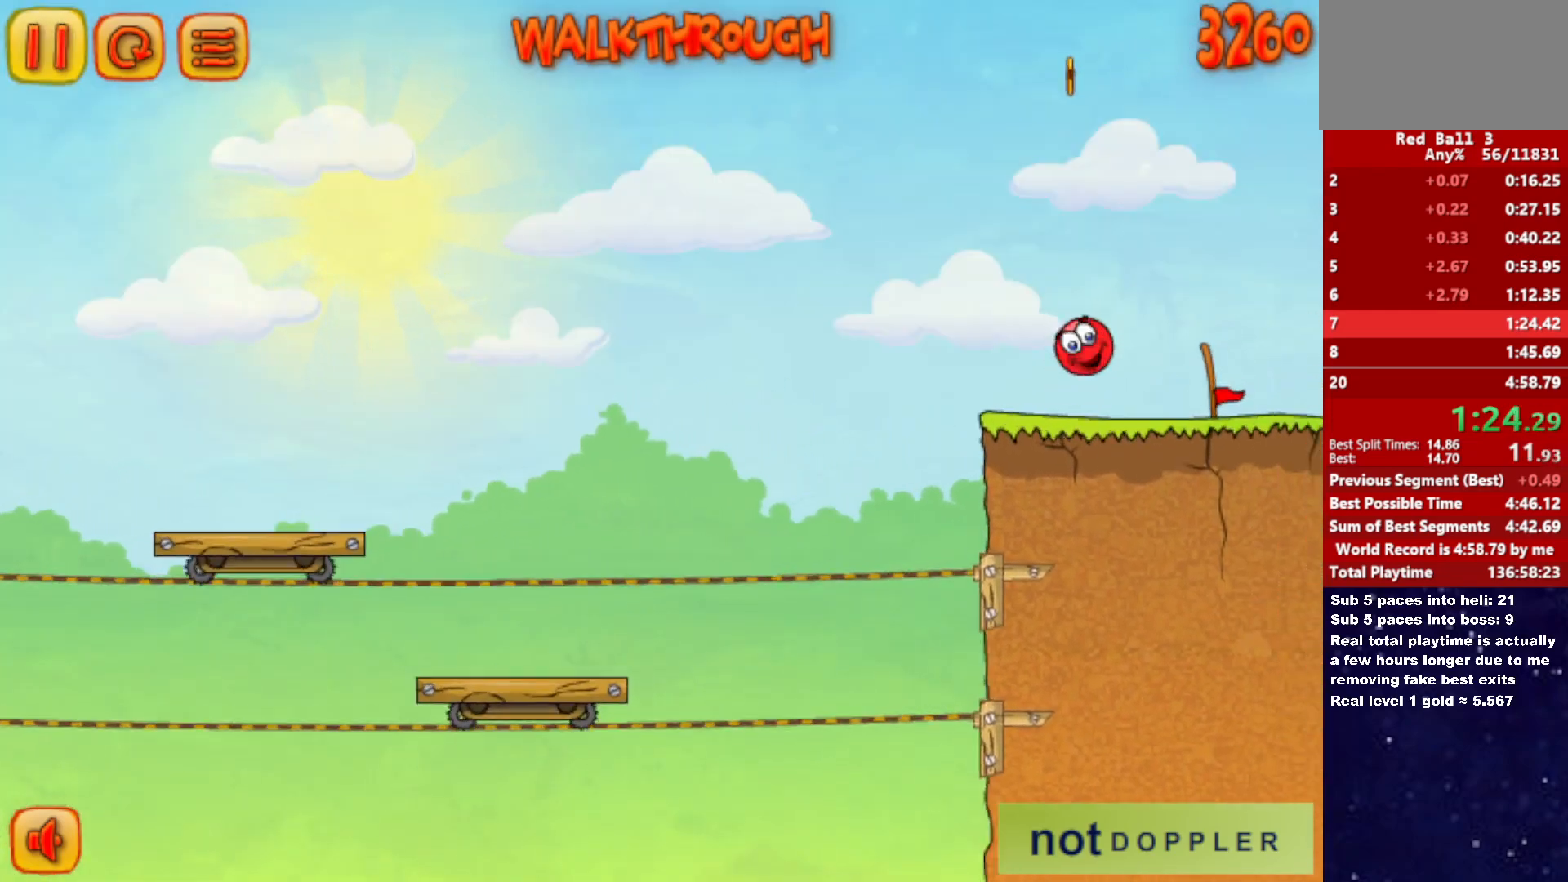
{"keys": ["right", "up"], "events": [[333, "up", "down"]]}
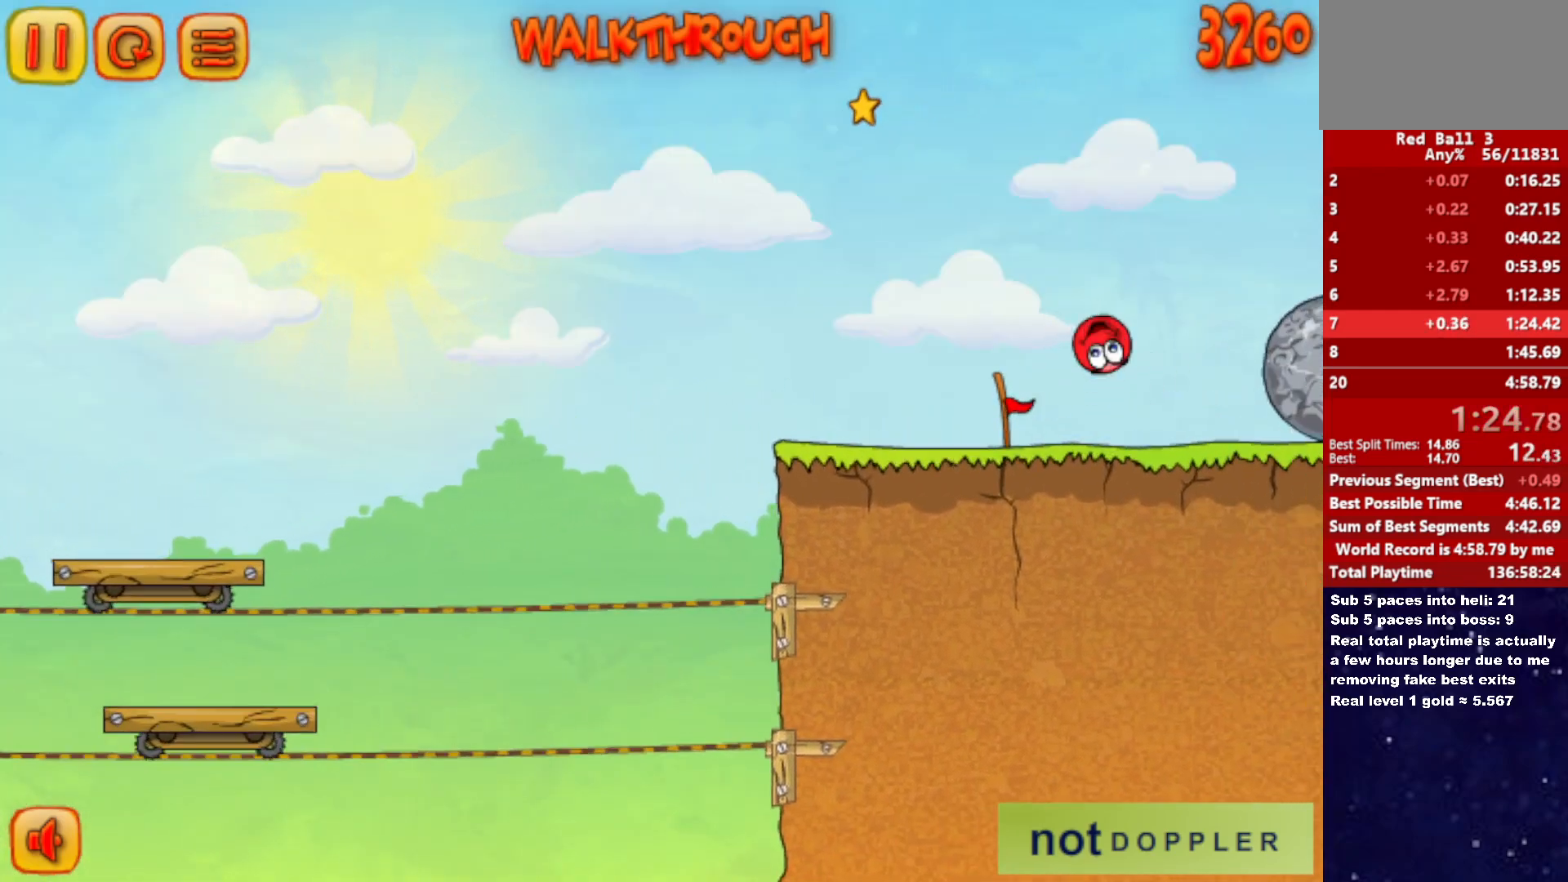
{"keys": ["right"], "events": [[483, "up", "up"]]}
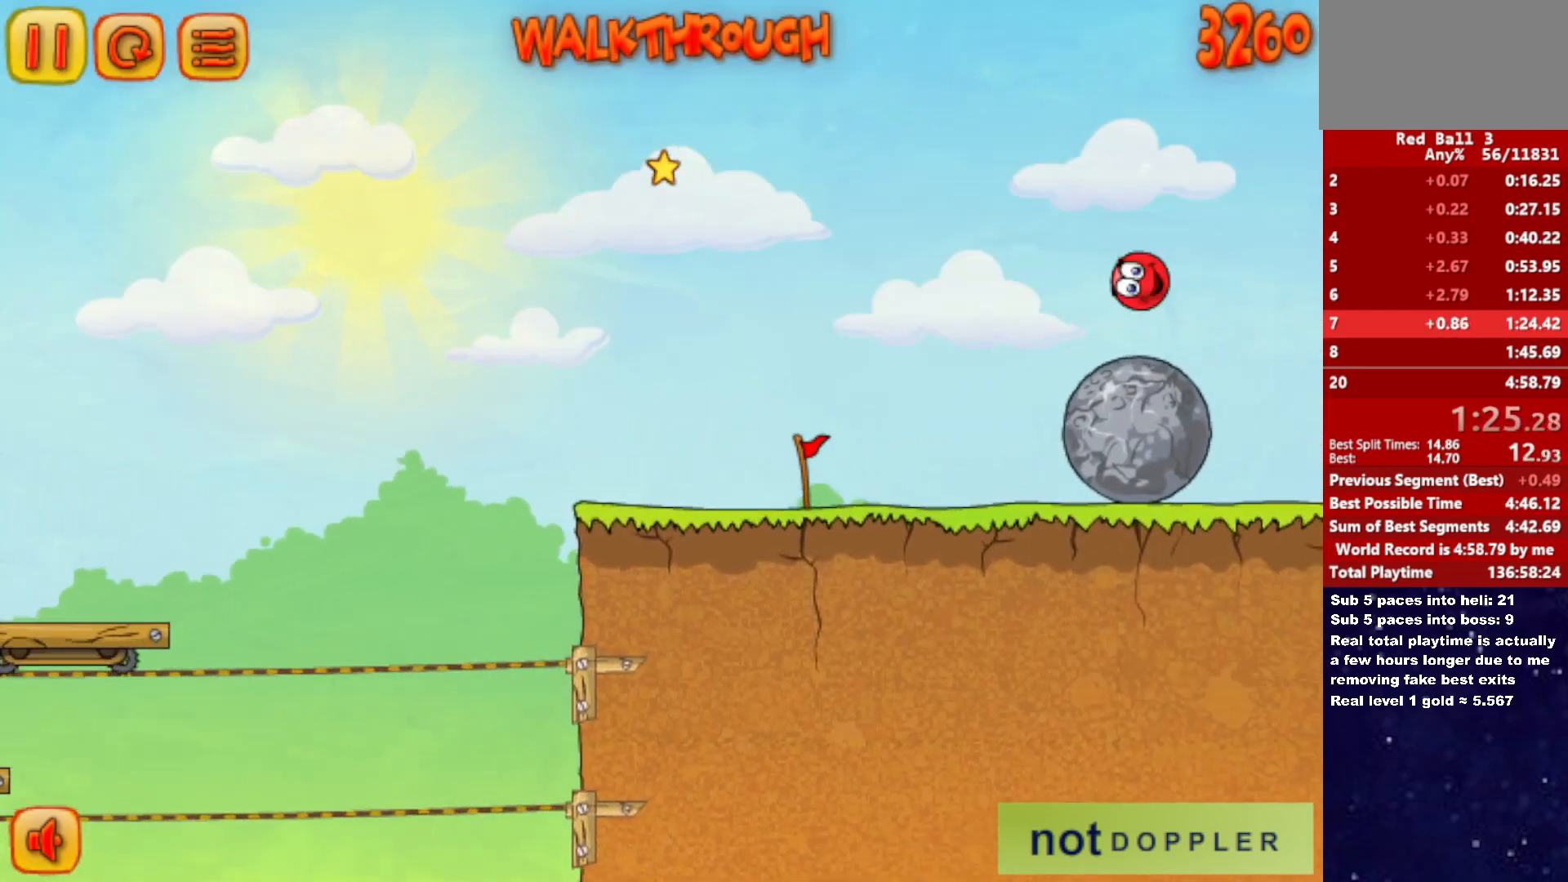
{"keys": ["right"], "events": []}
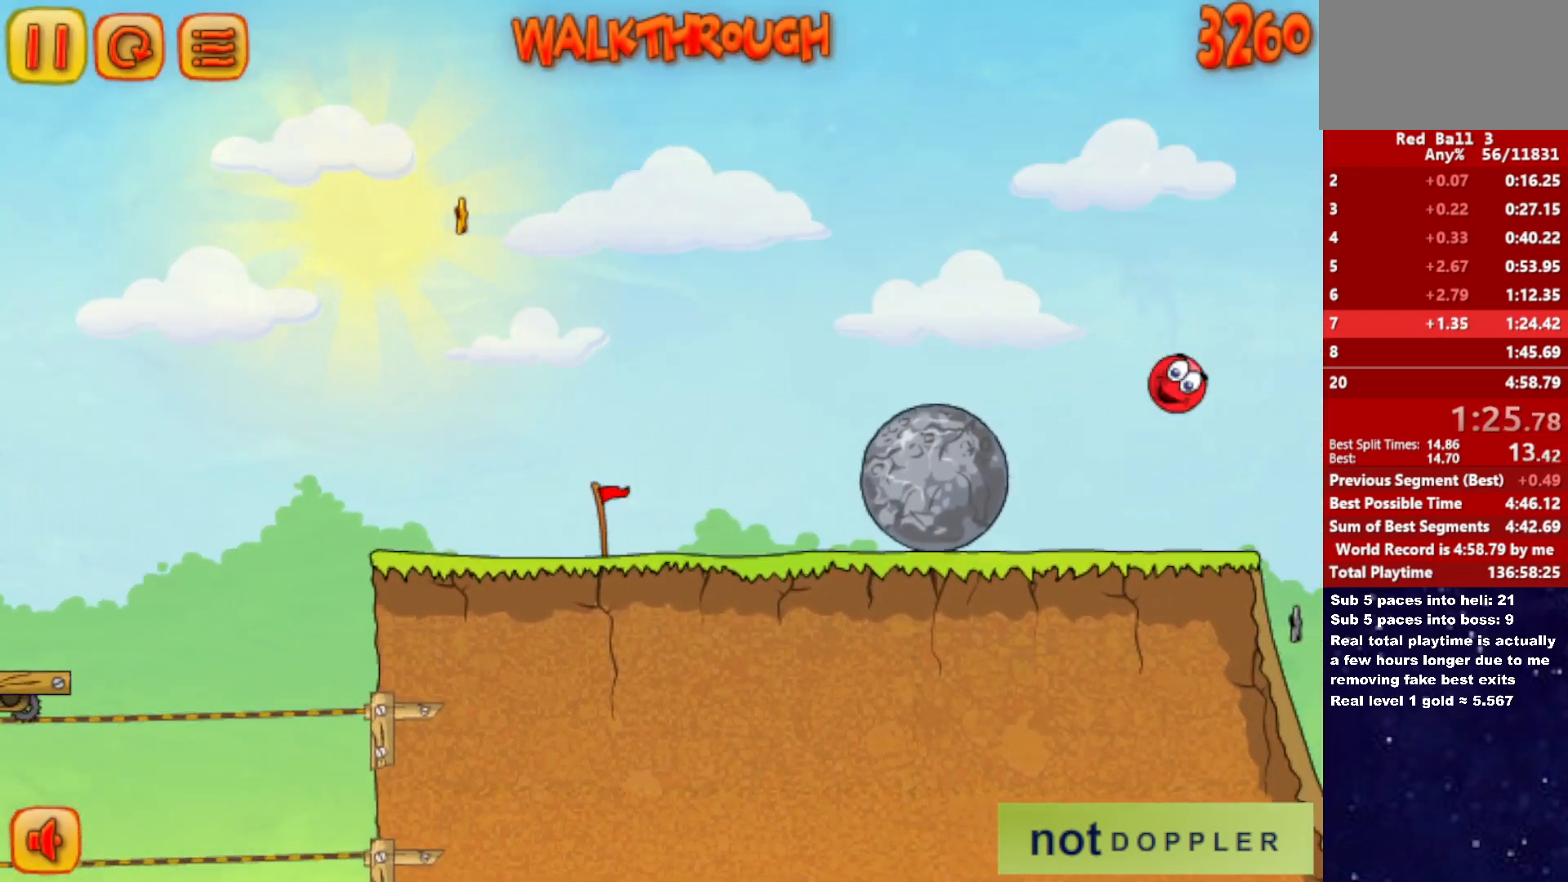
{"keys": ["left", "right"], "events": [[16, "left", "down"], [16, "right", "up"], [483, "right", "down"]]}
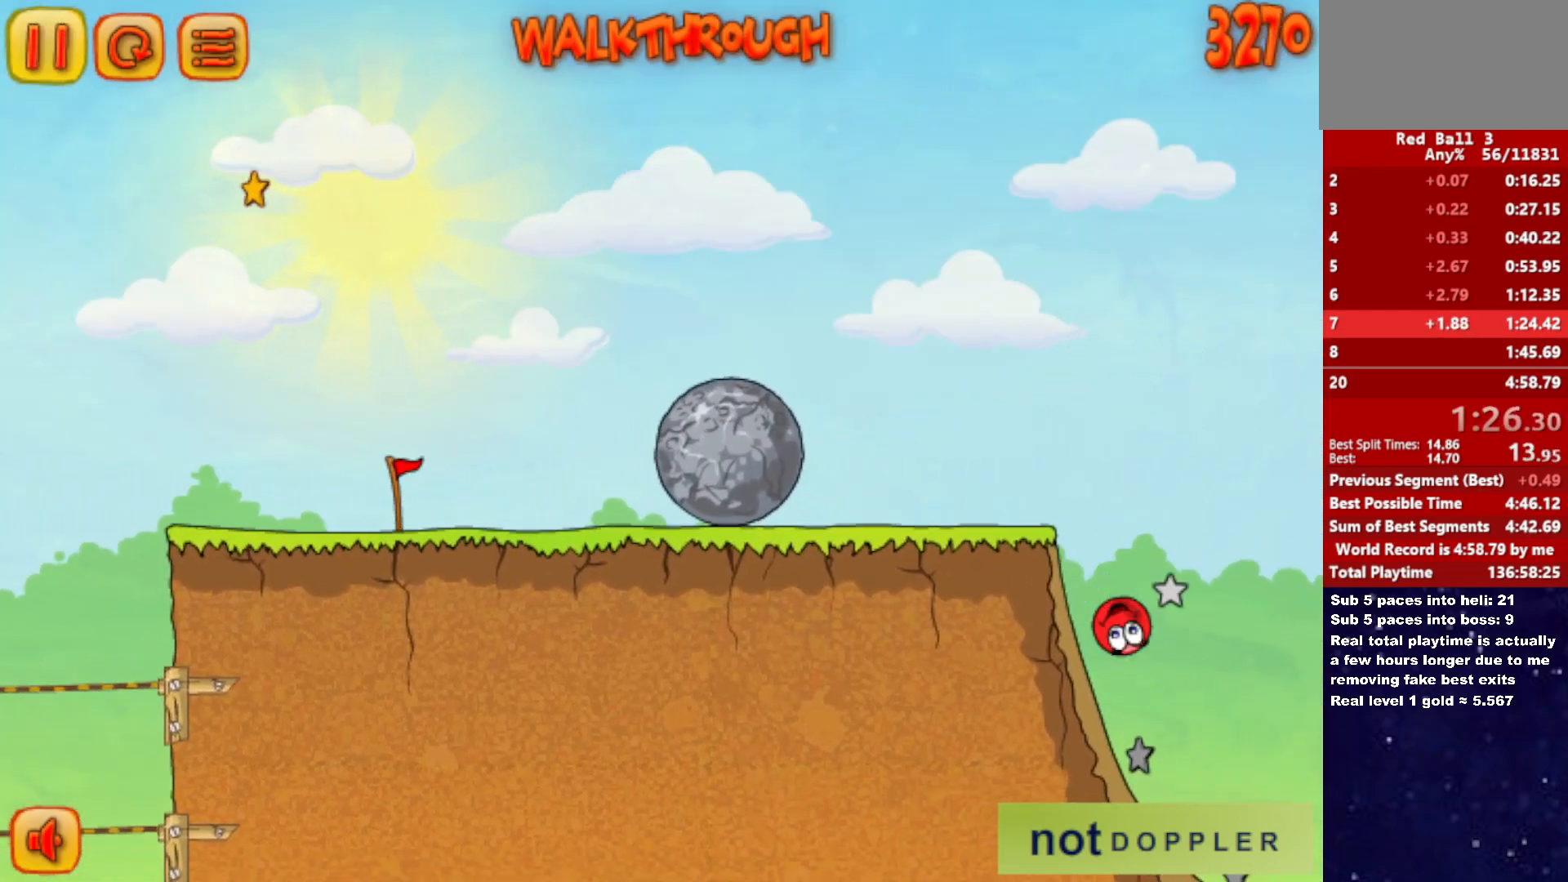
{"keys": ["right"], "events": [[33, "left", "up"]]}
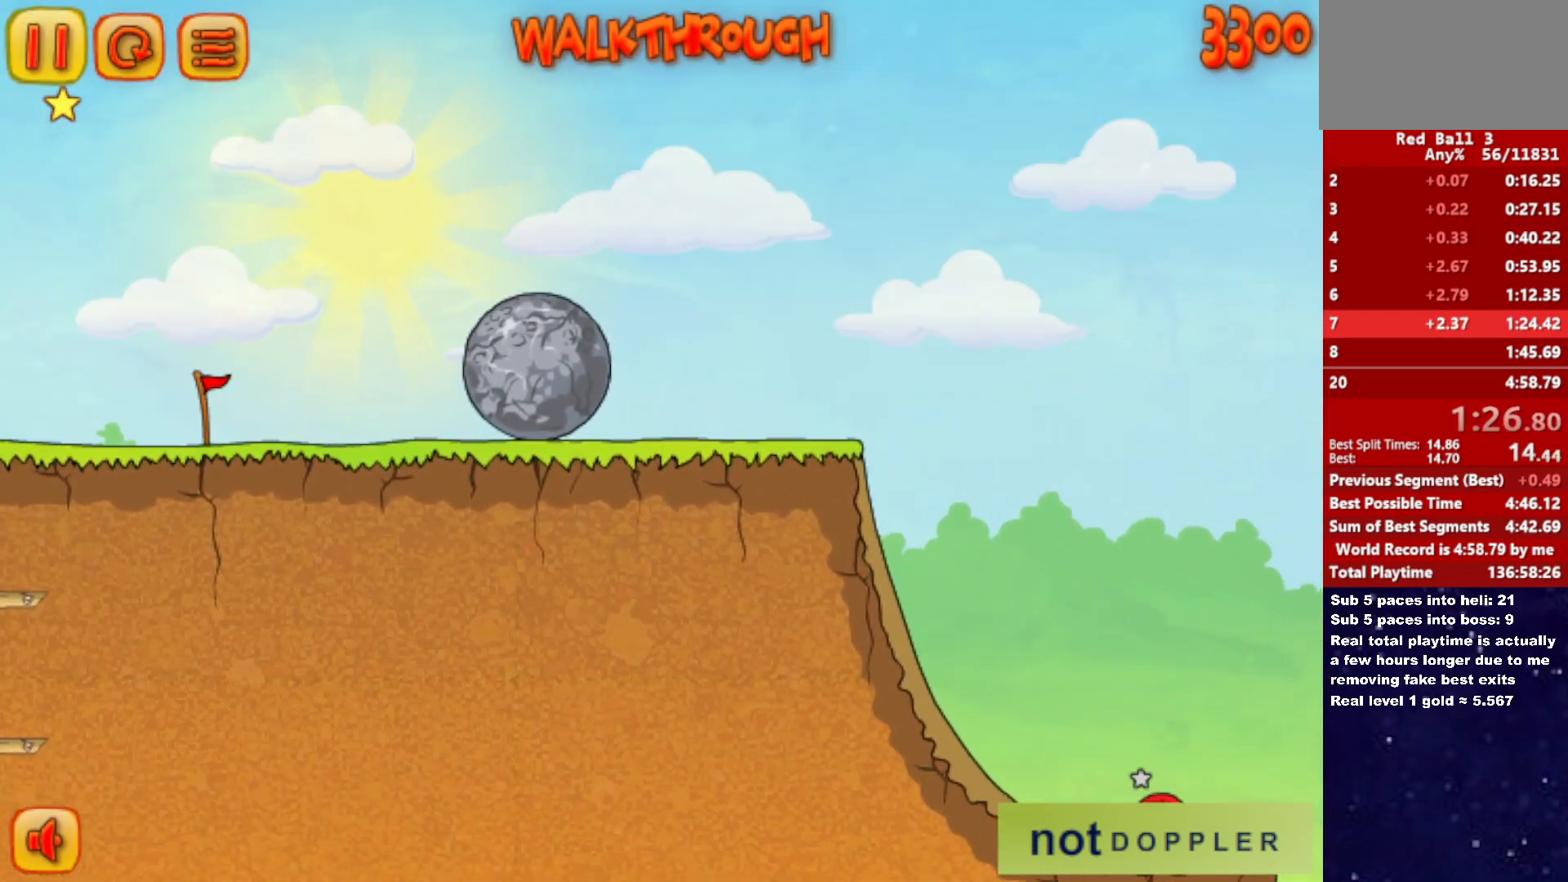
{"keys": ["right", "up"], "events": [[66, "up", "down"]]}
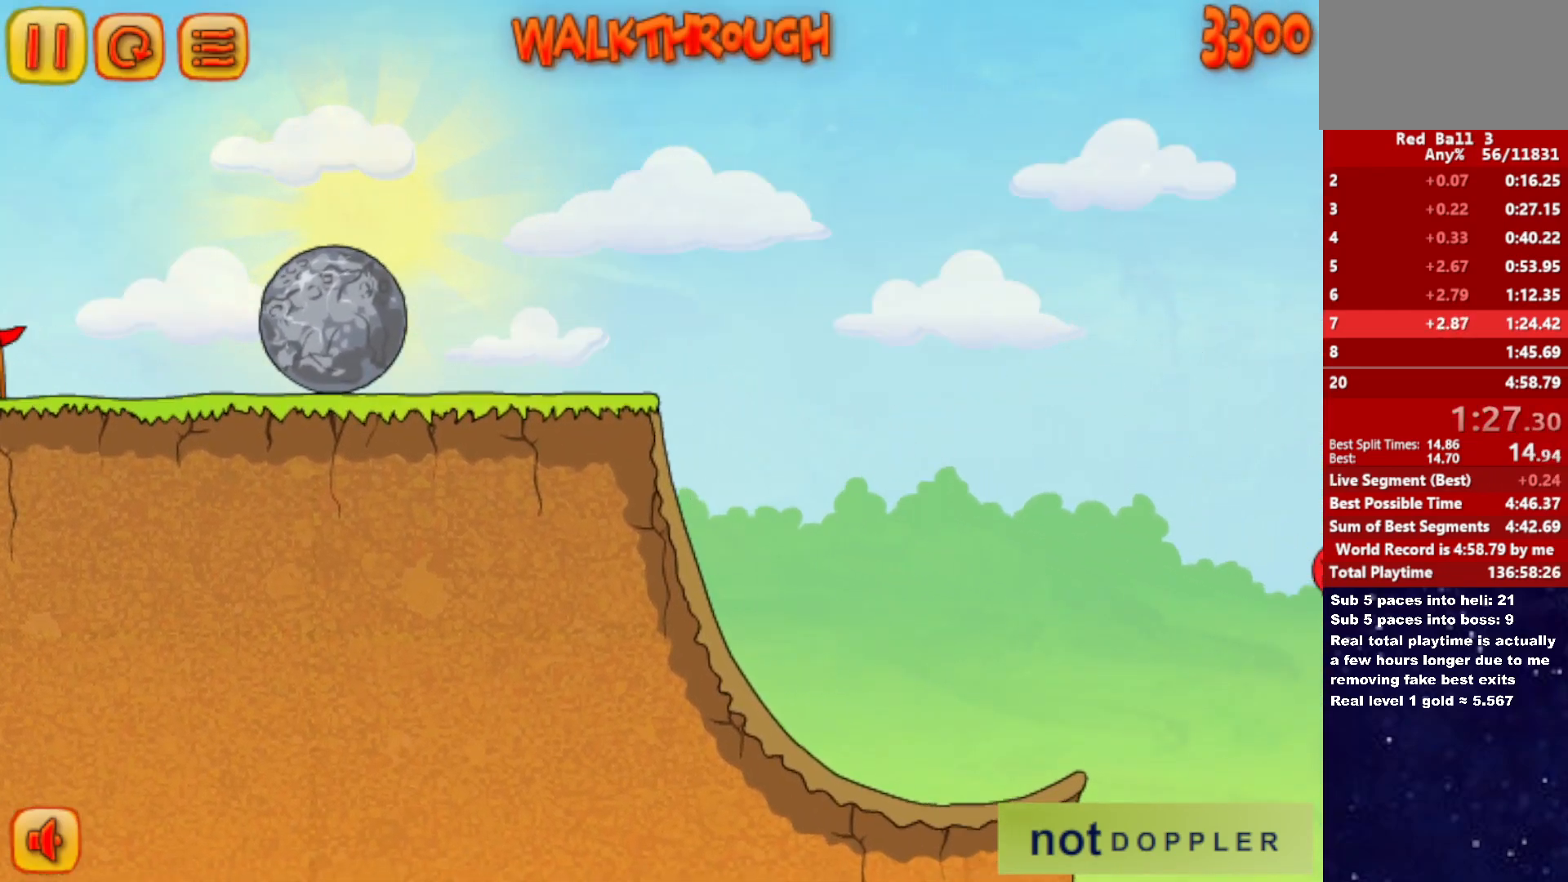
{"keys": ["right", "up"], "events": []}
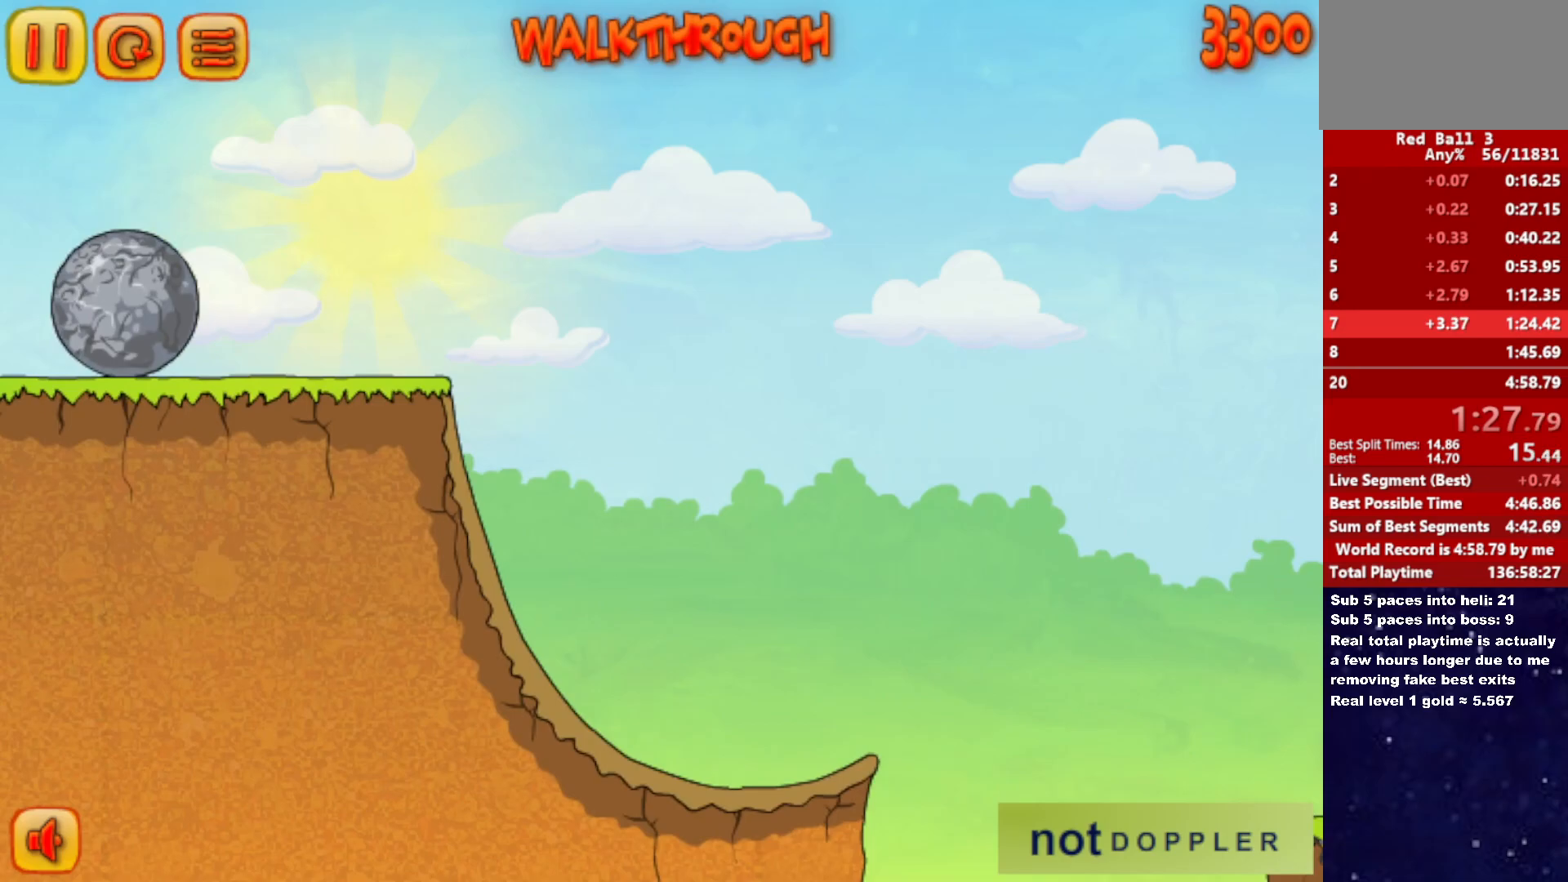
{"keys": ["right"], "events": [[133, "up", "up"]]}
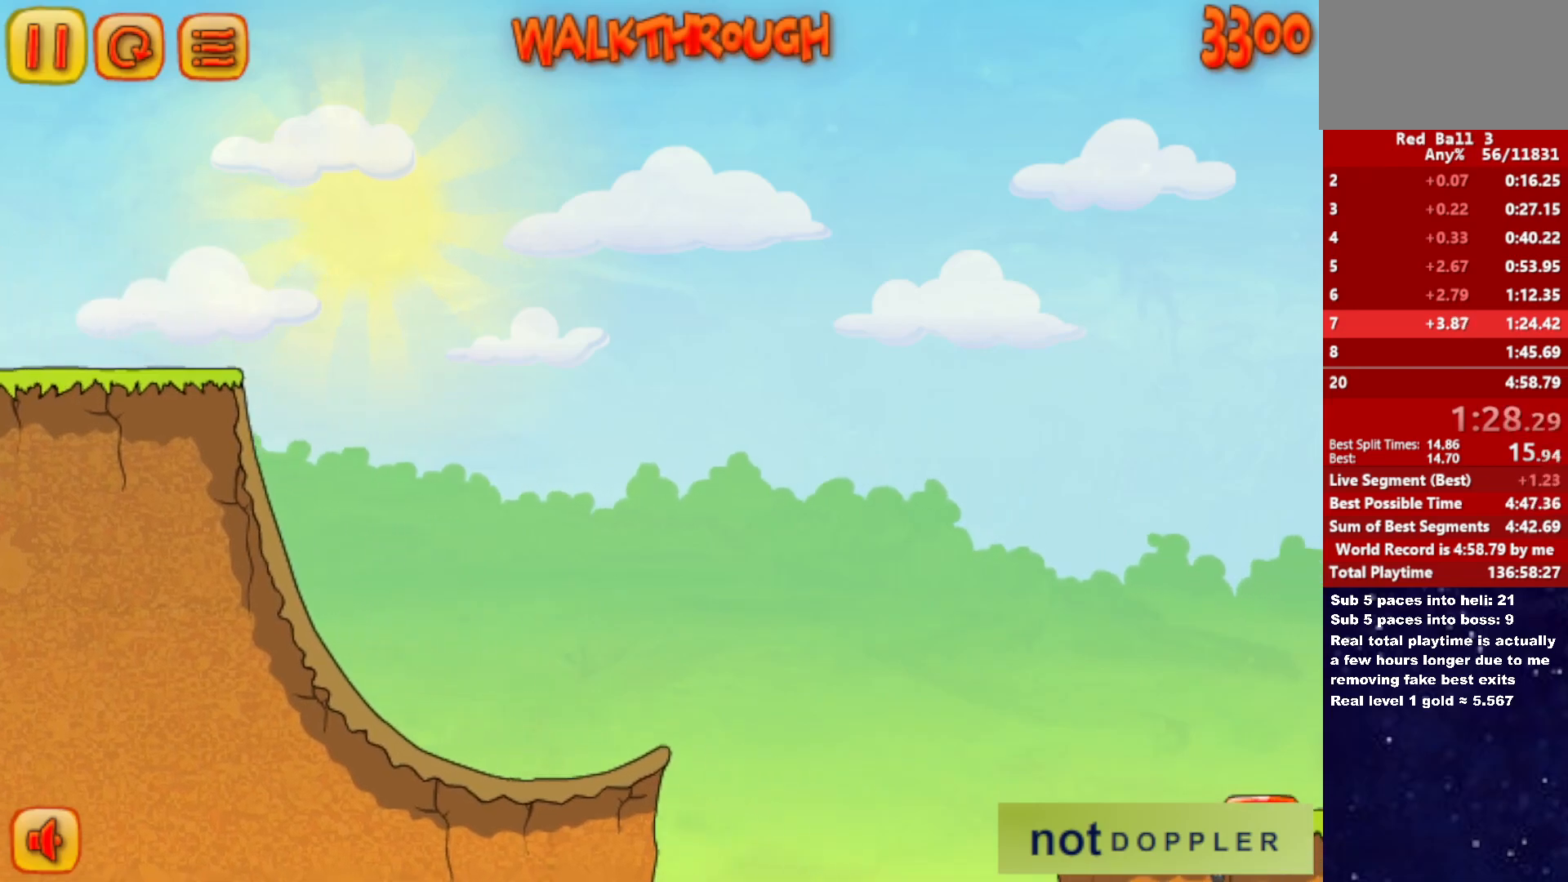
{"keys": ["right"], "events": []}
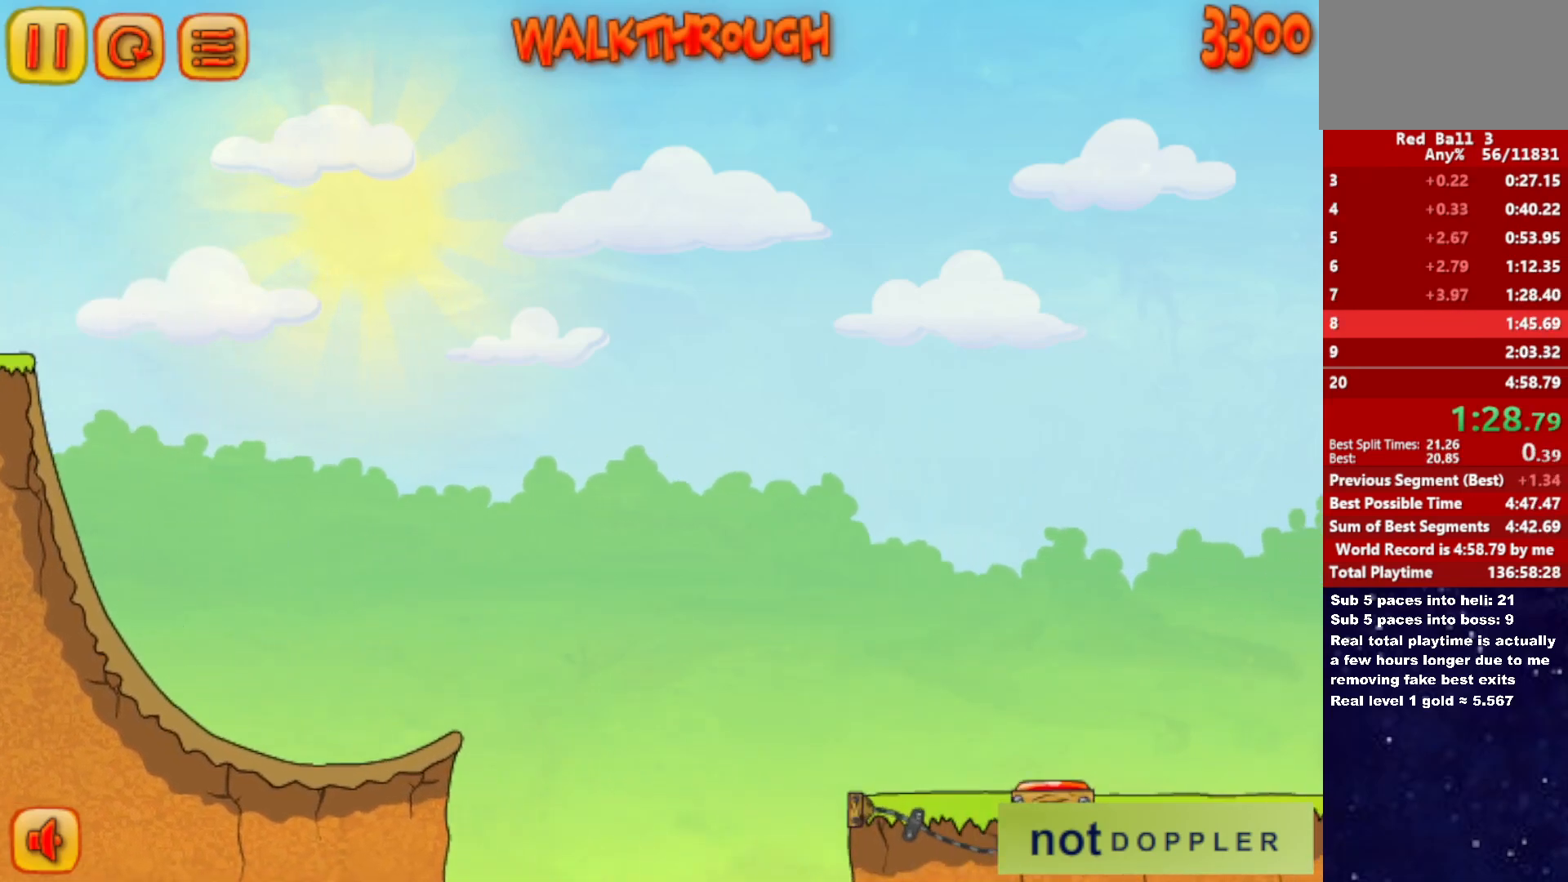
{"keys": ["right"], "events": [[200, "right", "up"], [266, "right", "down"]]}
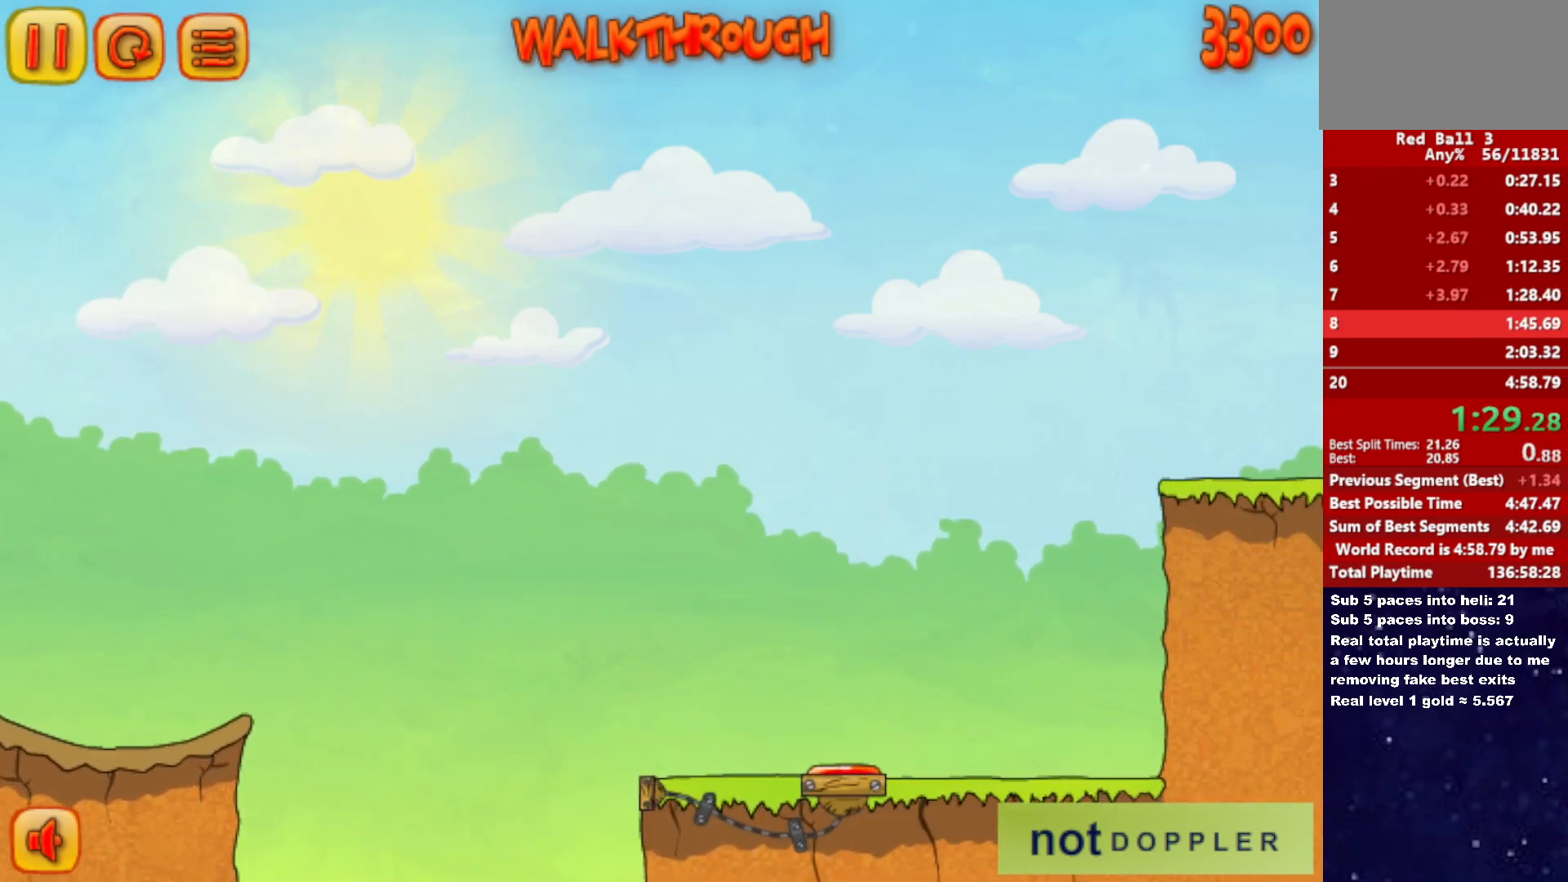
{"keys": ["right"], "events": []}
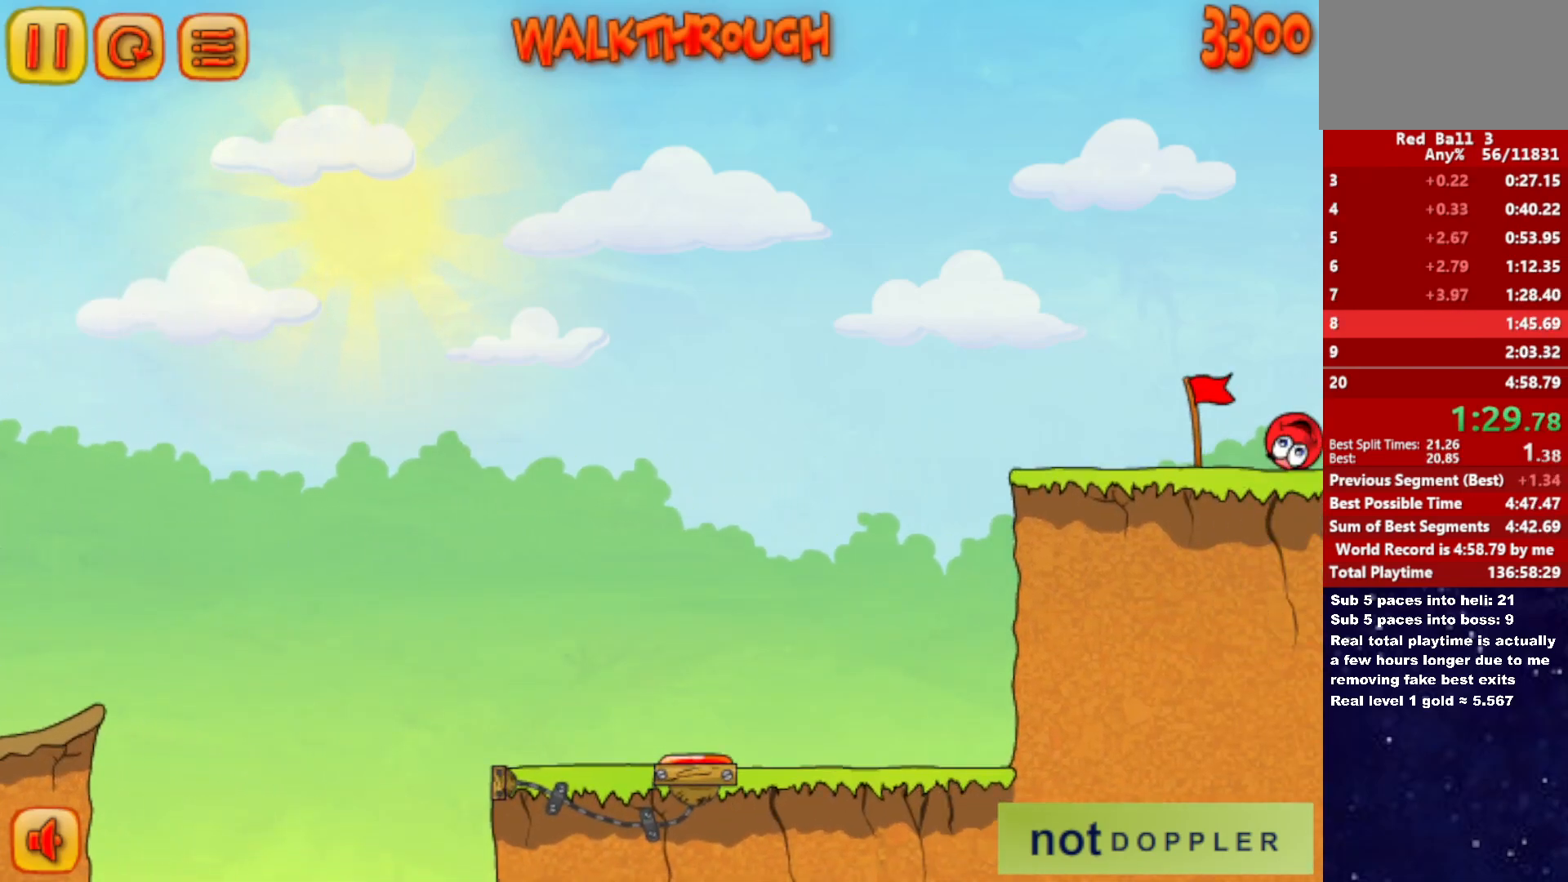
{"keys": ["right"], "events": []}
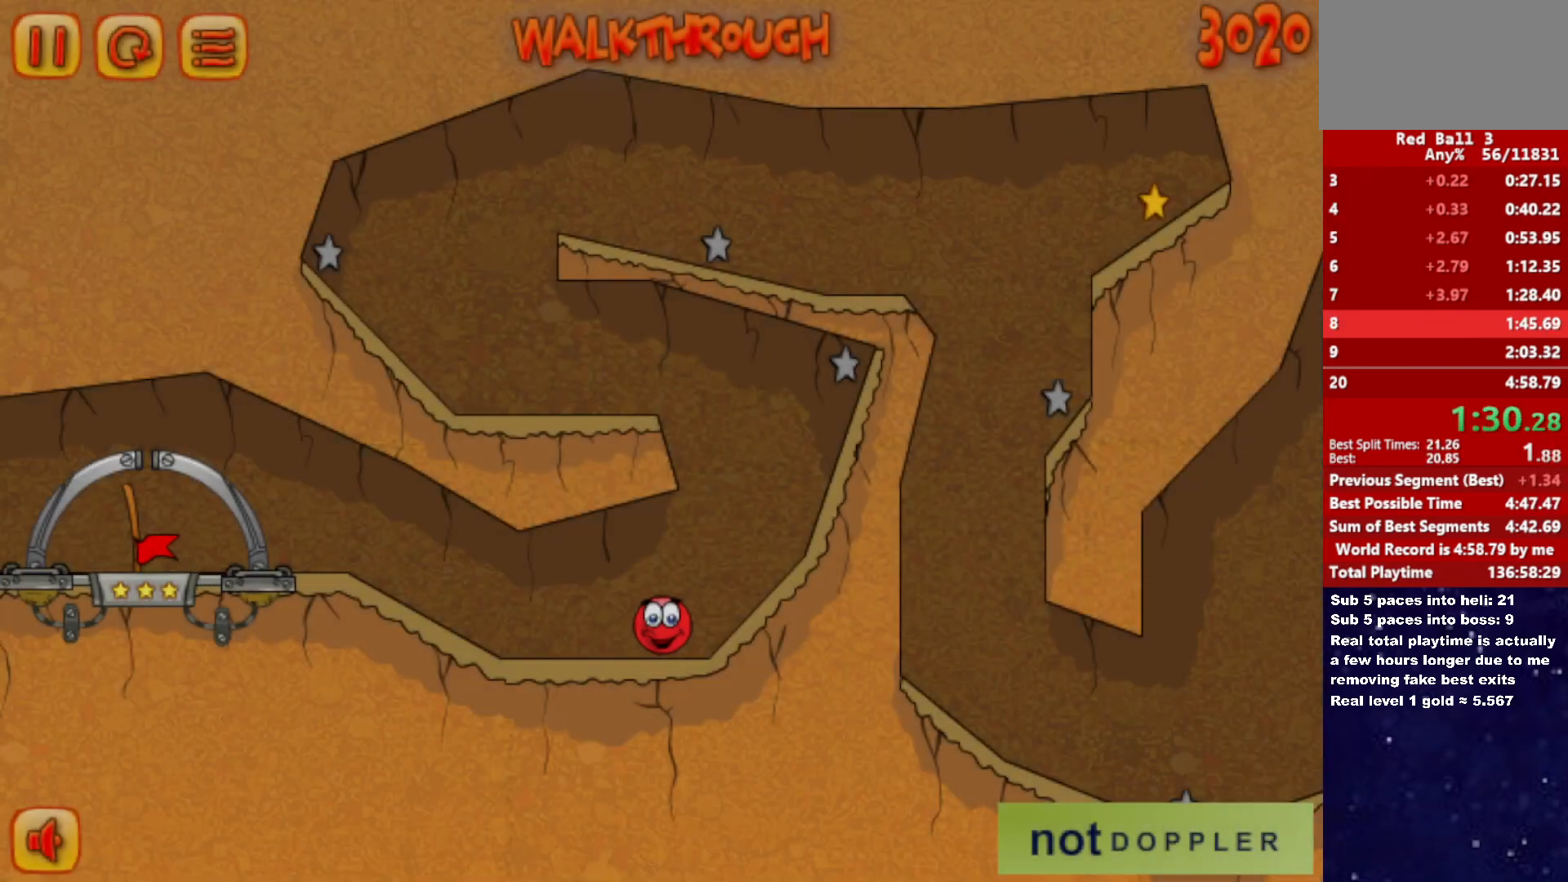
{"keys": ["left", "up"], "events": [[200, "up", "down"], [216, "left", "down"], [233, "right", "up"]]}
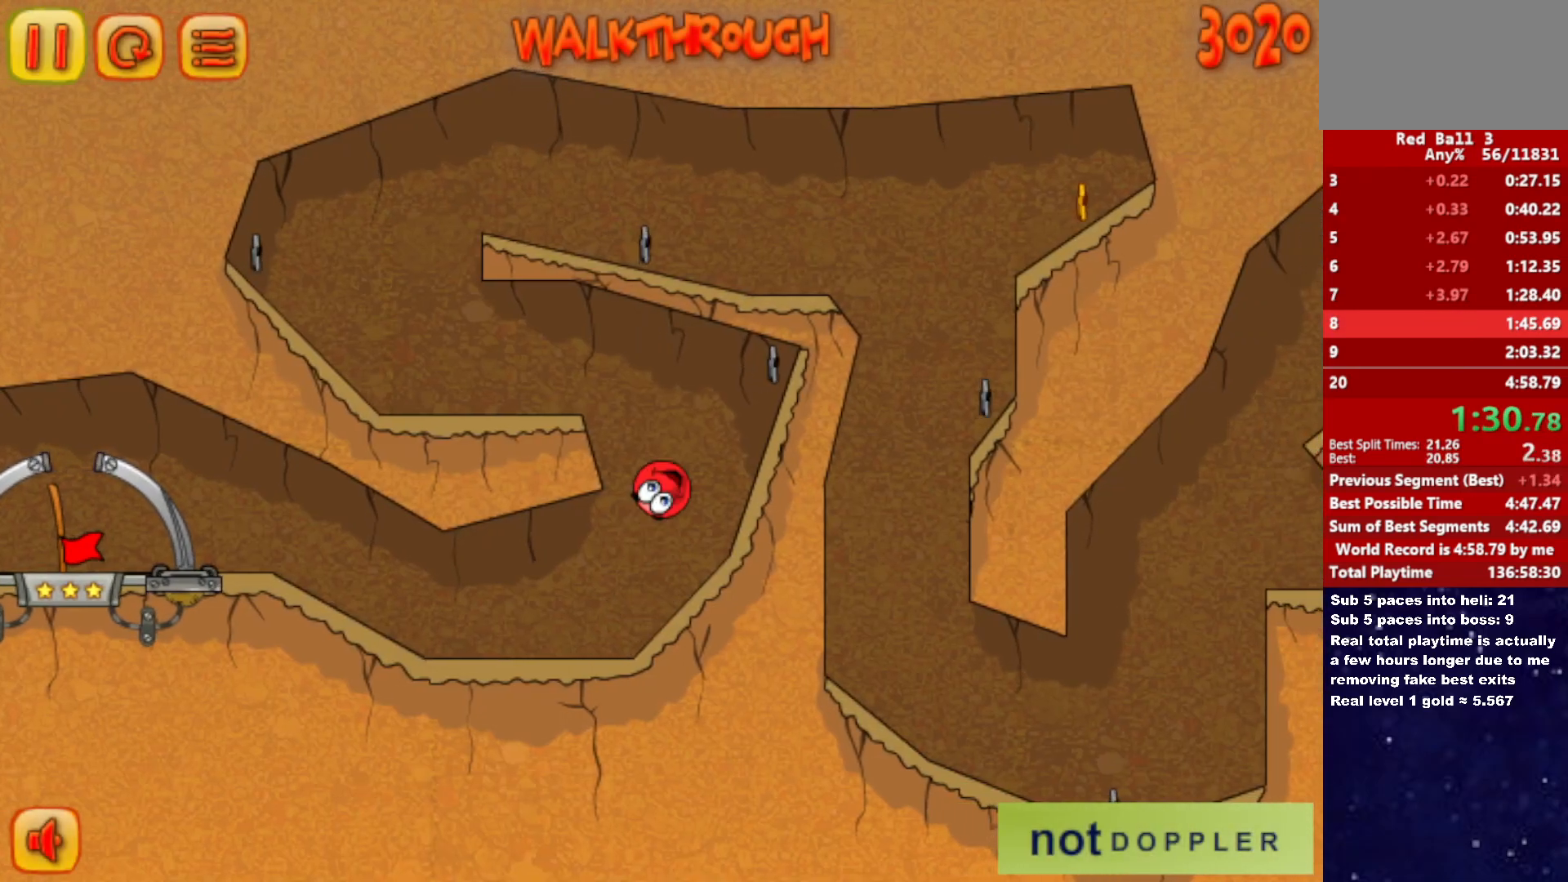
{"keys": ["left"], "events": [[150, "up", "up"], [233, "up", "down"], [316, "up", "up"]]}
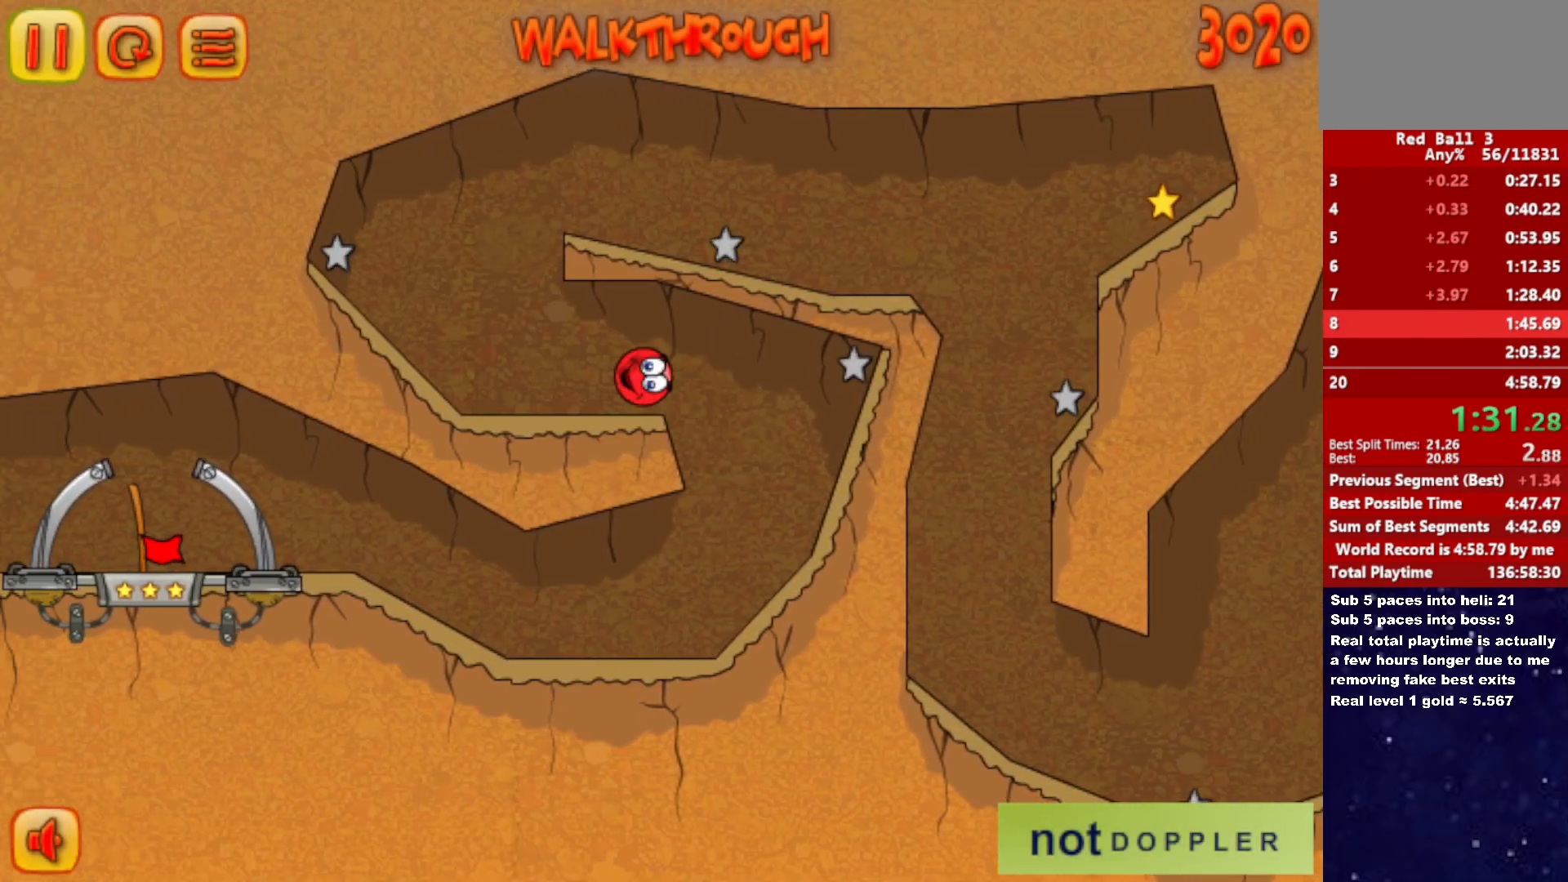
{"keys": ["right", "up"], "events": [[133, "up", "down"], [233, "left", "up"], [233, "right", "down"]]}
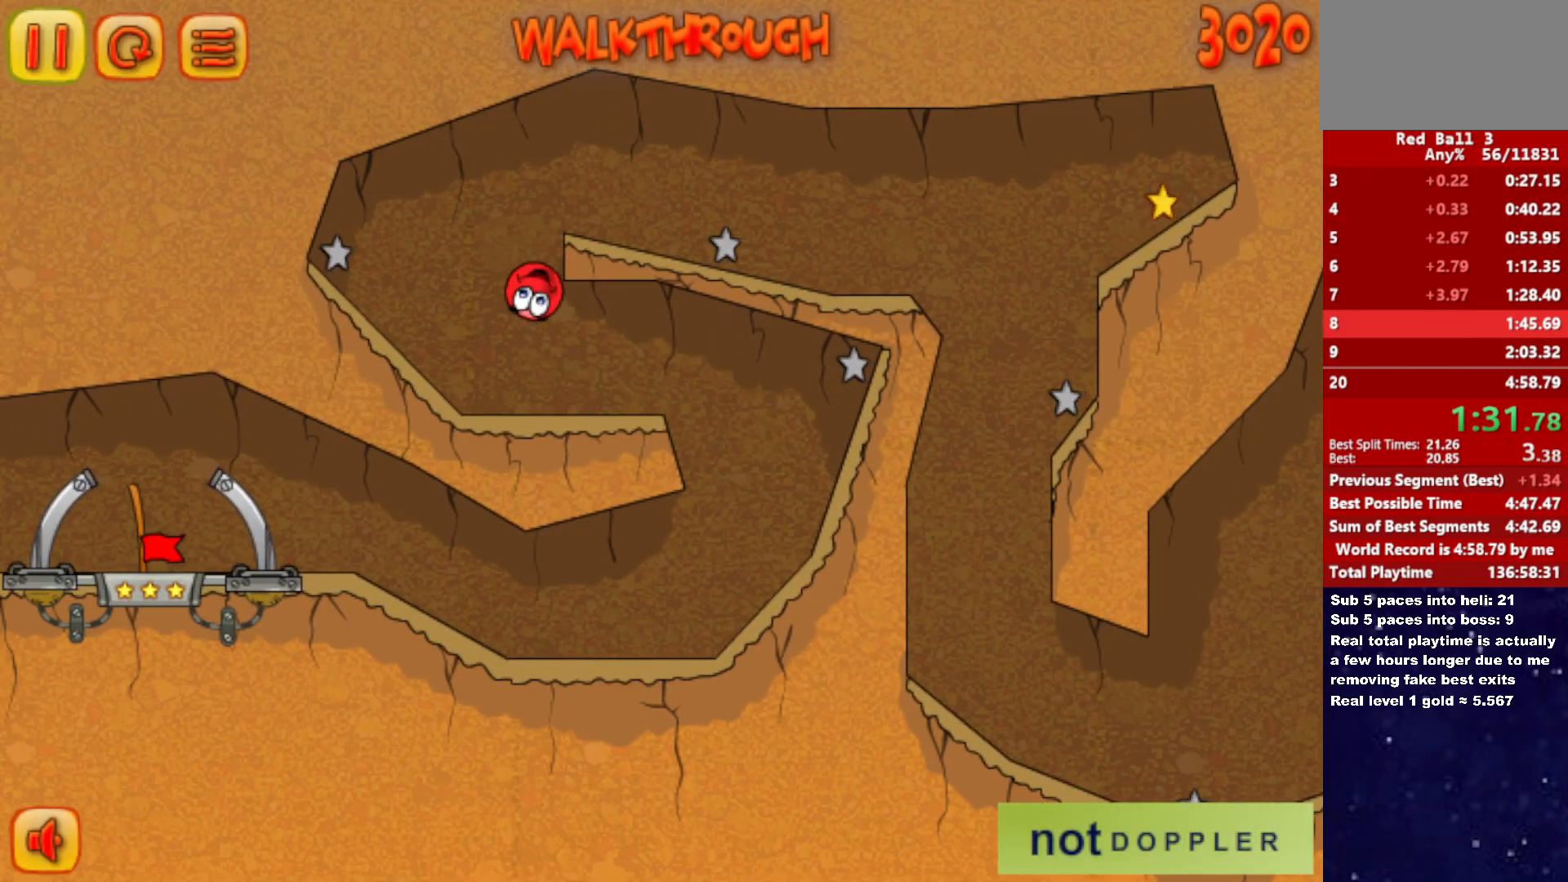
{"keys": [], "events": [[83, "right", "up"], [233, "right", "down"], [283, "right", "up"], [366, "up", "up"]]}
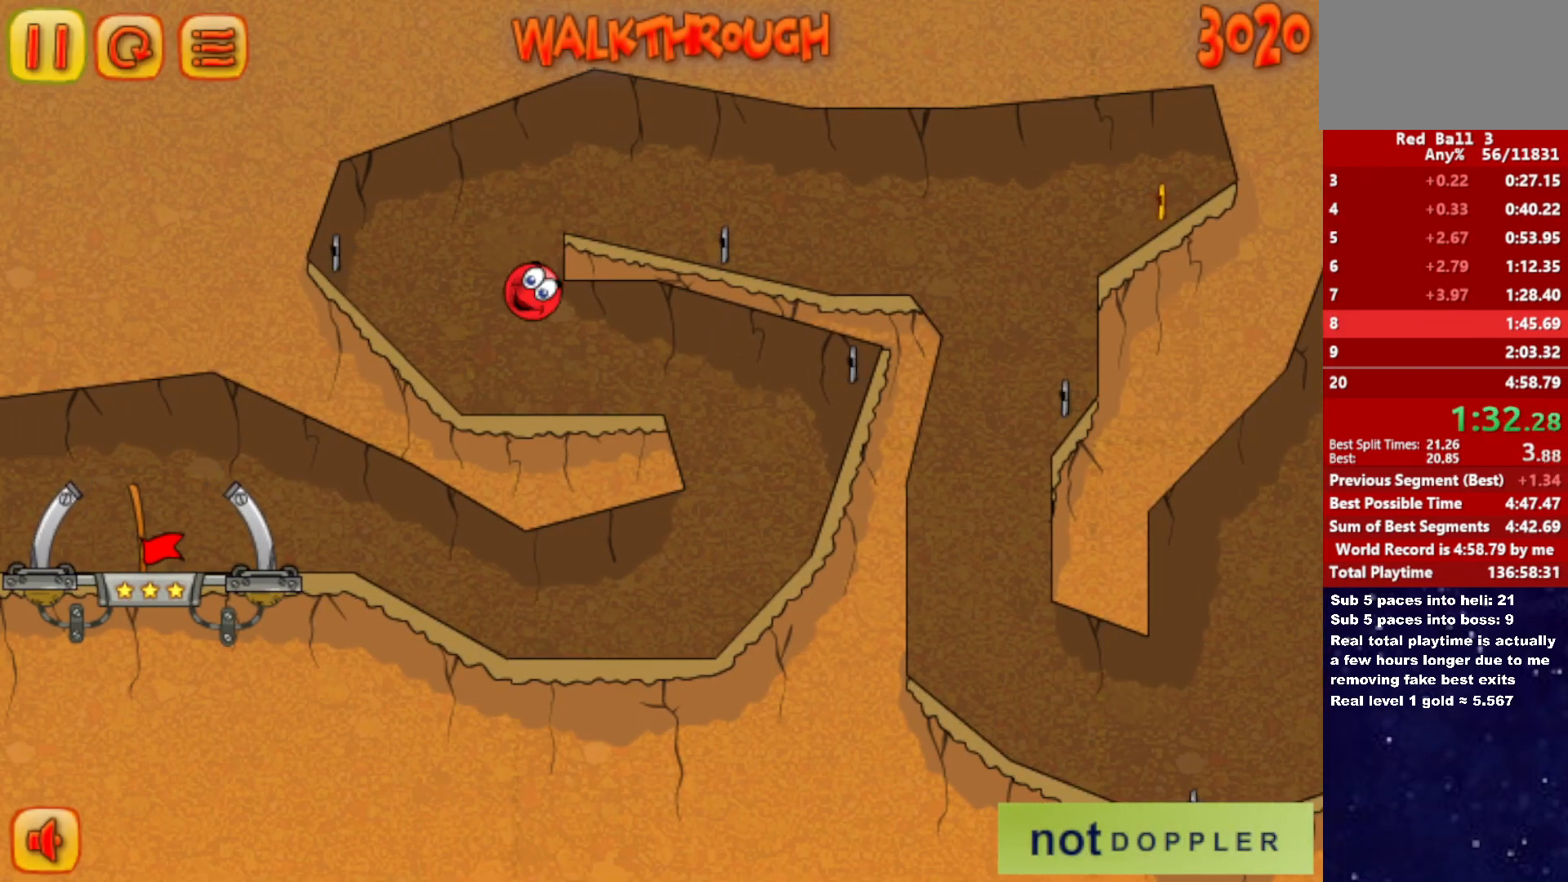
{"keys": ["right", "up"], "events": [[16, "left", "down"], [216, "up", "down"], [366, "left", "up"], [416, "right", "down"]]}
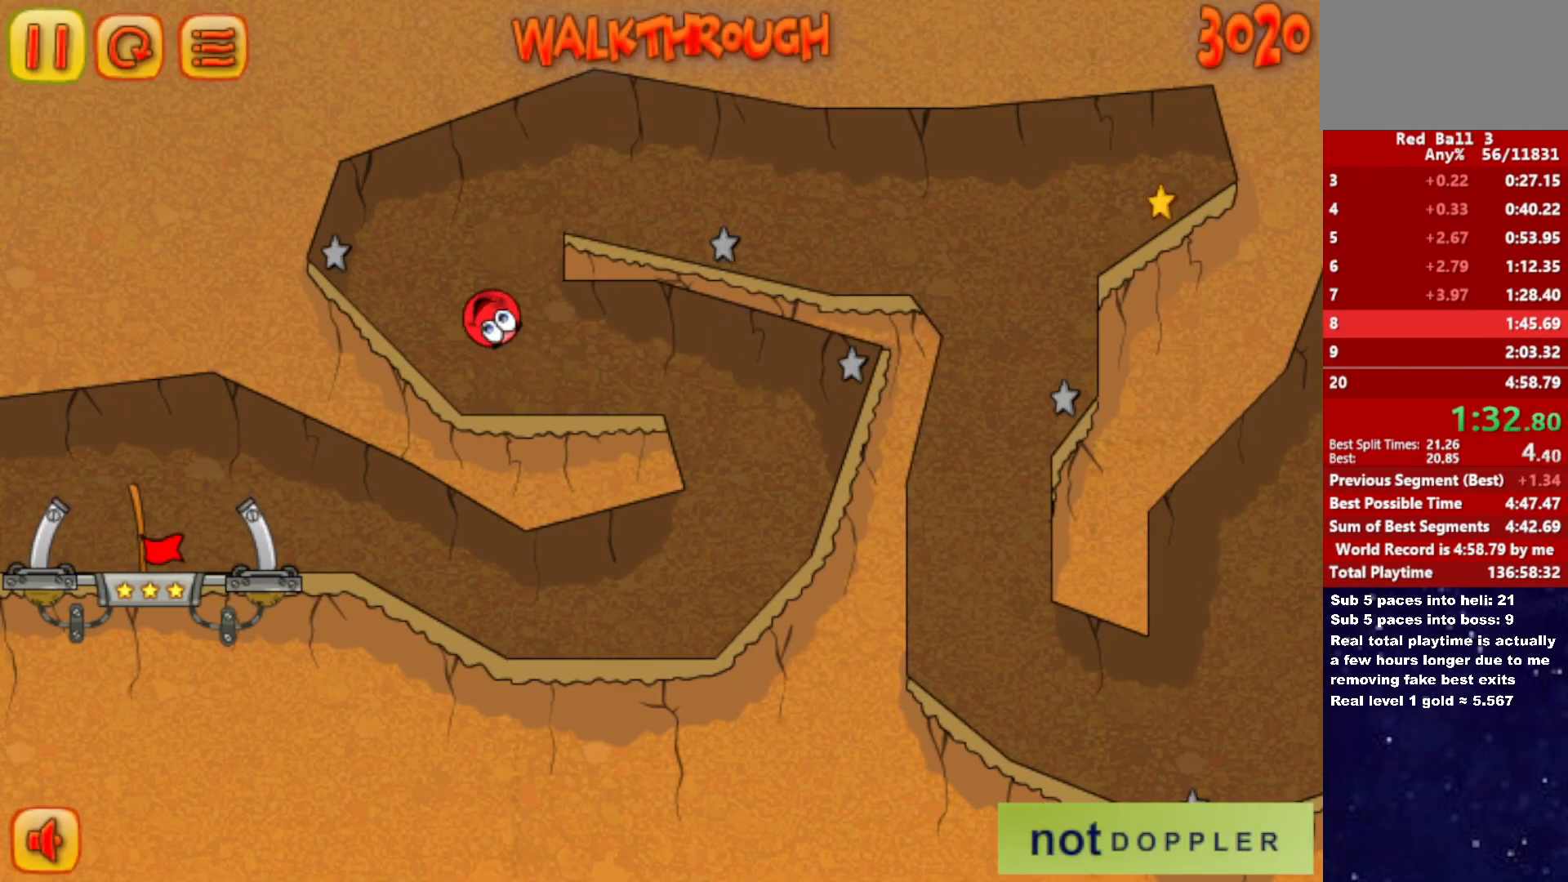
{"keys": ["right"], "events": [[50, "right", "up"], [133, "right", "down"], [466, "up", "up"]]}
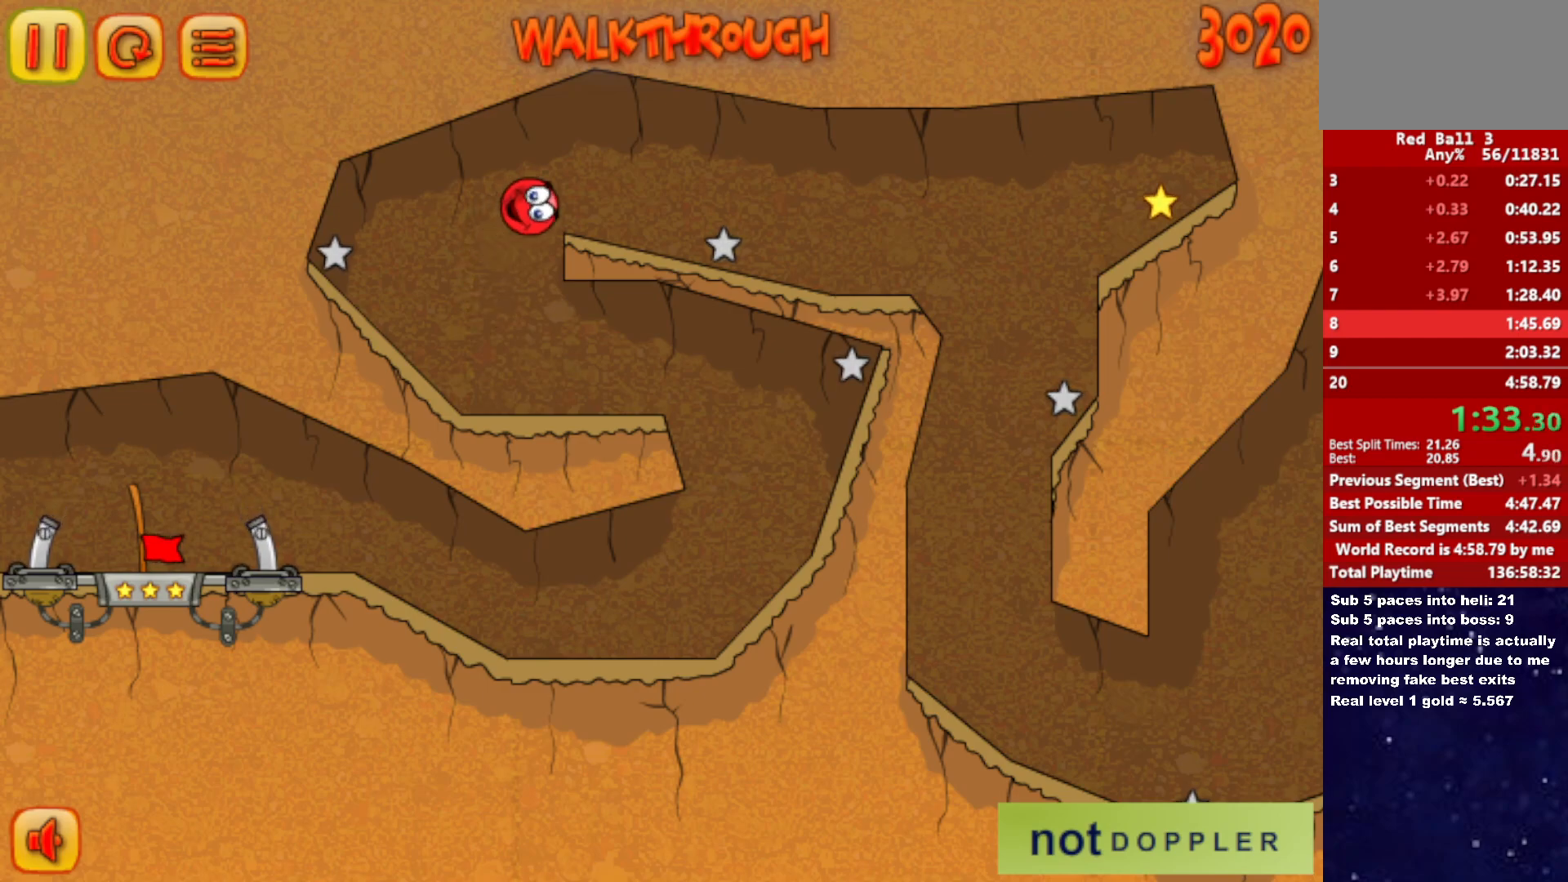
{"keys": ["right"], "events": []}
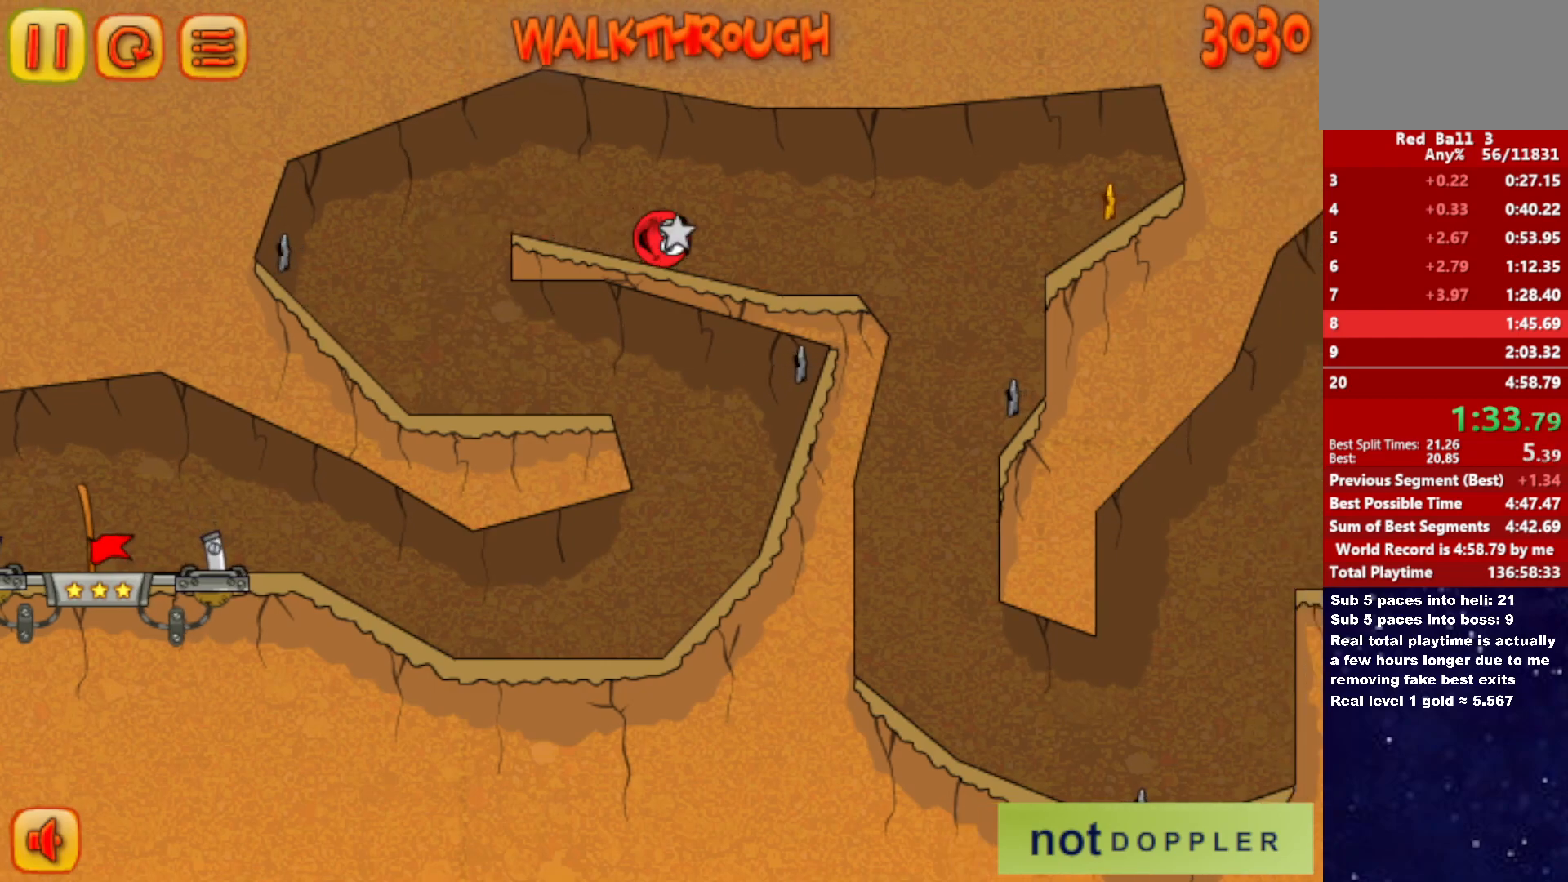
{"keys": ["right"], "events": [[216, "up", "down"], [250, "up", "up"]]}